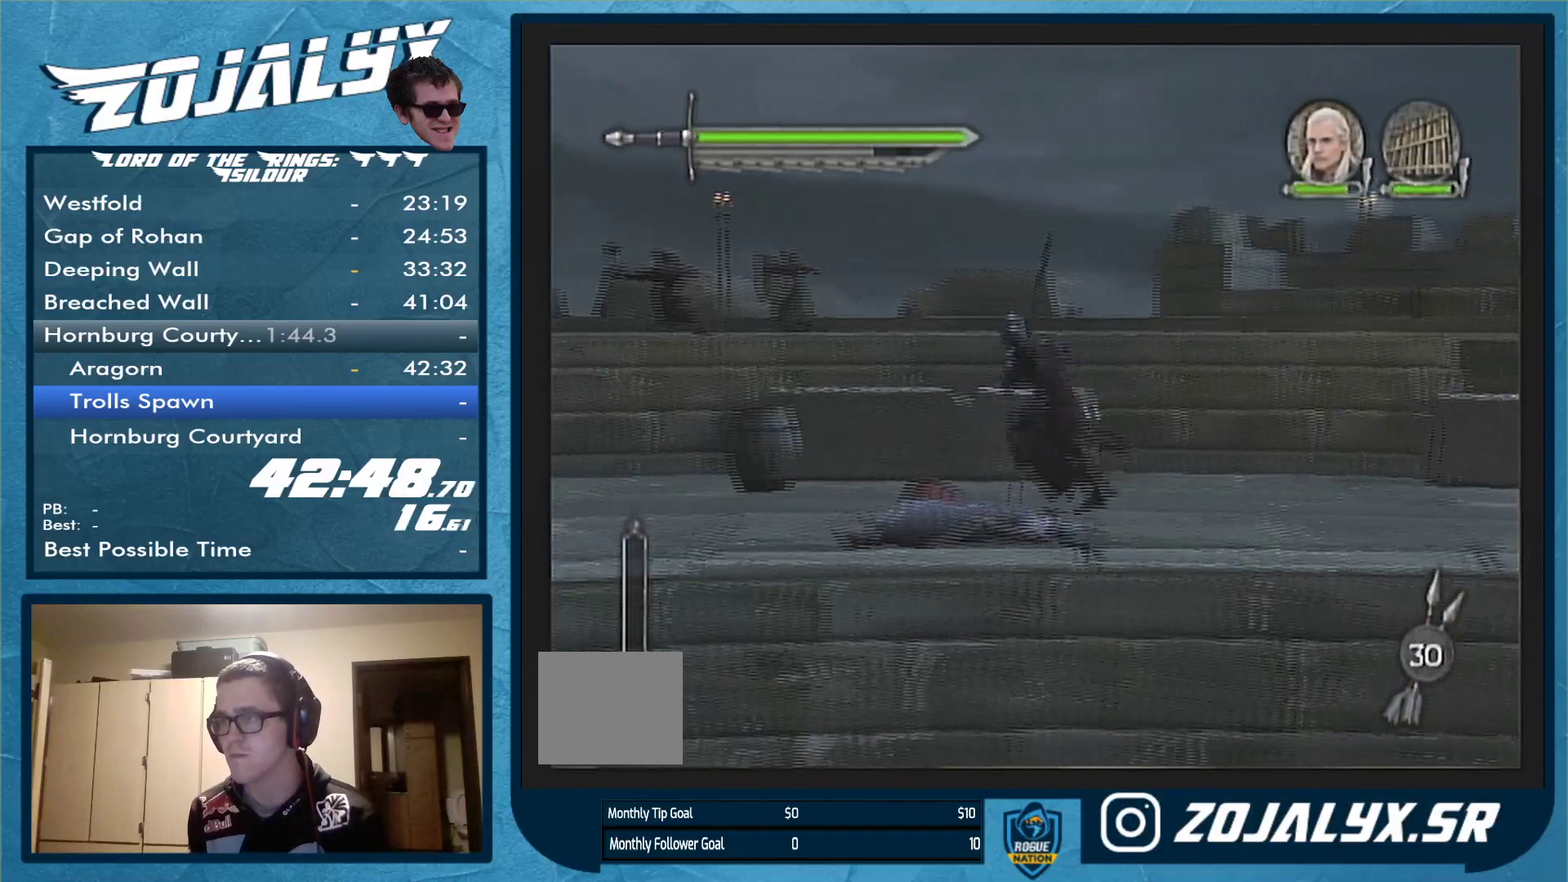
Gameplay with a controller (Nintendo layout); each line is a JSON object with the inputs held at the frame after it. "events" lists button and stick changes between this image and that frame as [ms after this image, input, new state], when the widget could be followed in between. Not read: L3 R1 R2 R3.
{"buttons": [], "left_stick": "left", "right_stick": "center", "events": []}
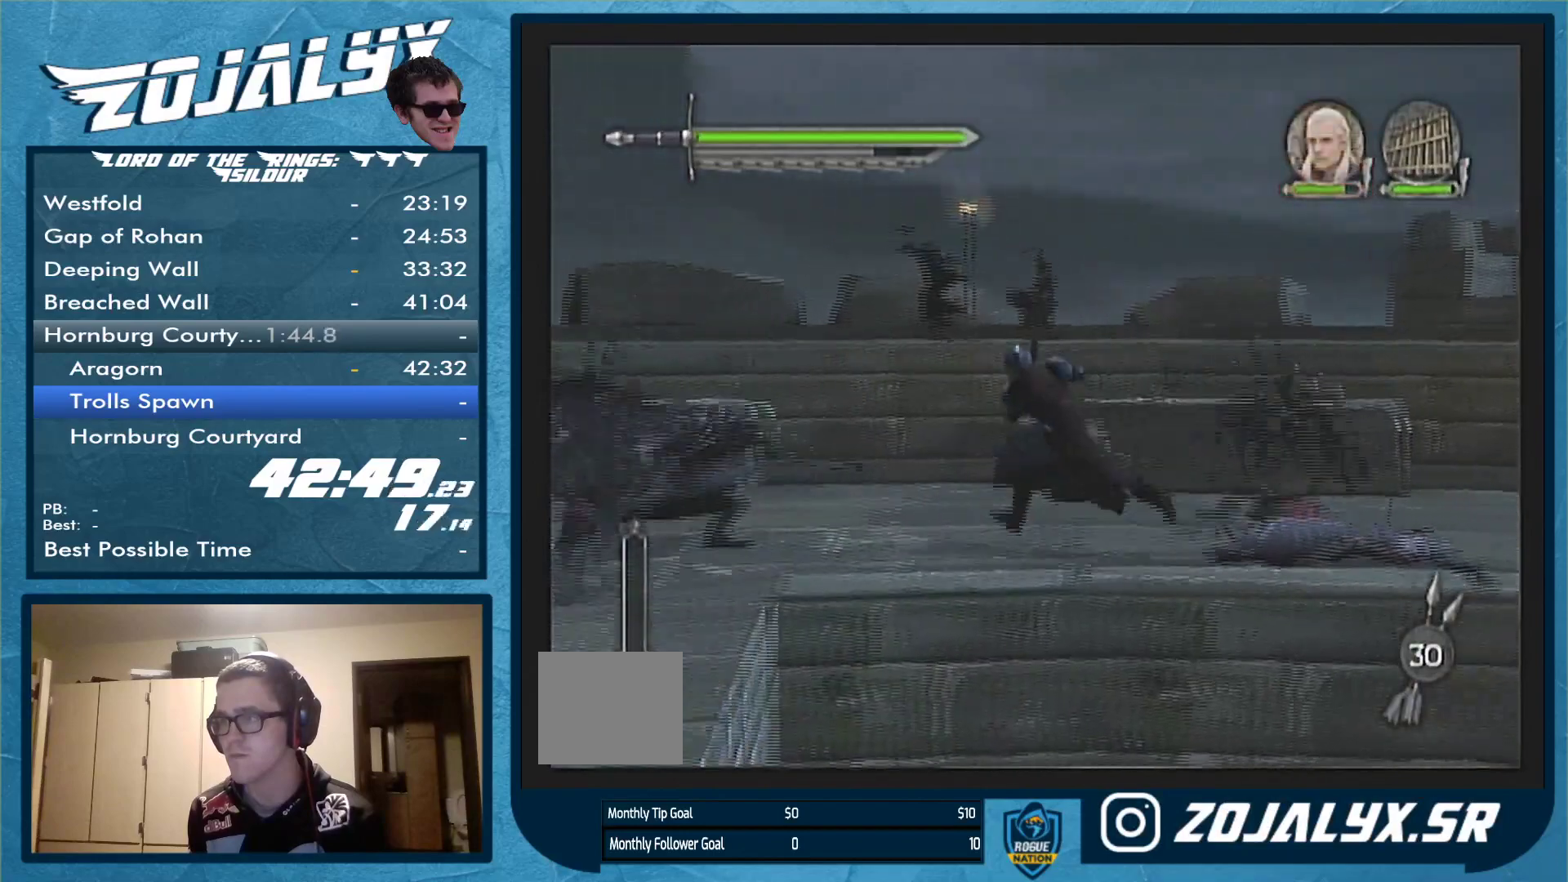
{"buttons": [], "left_stick": "down-left", "right_stick": "center", "events": [[333, "left_stick", "down-left"]]}
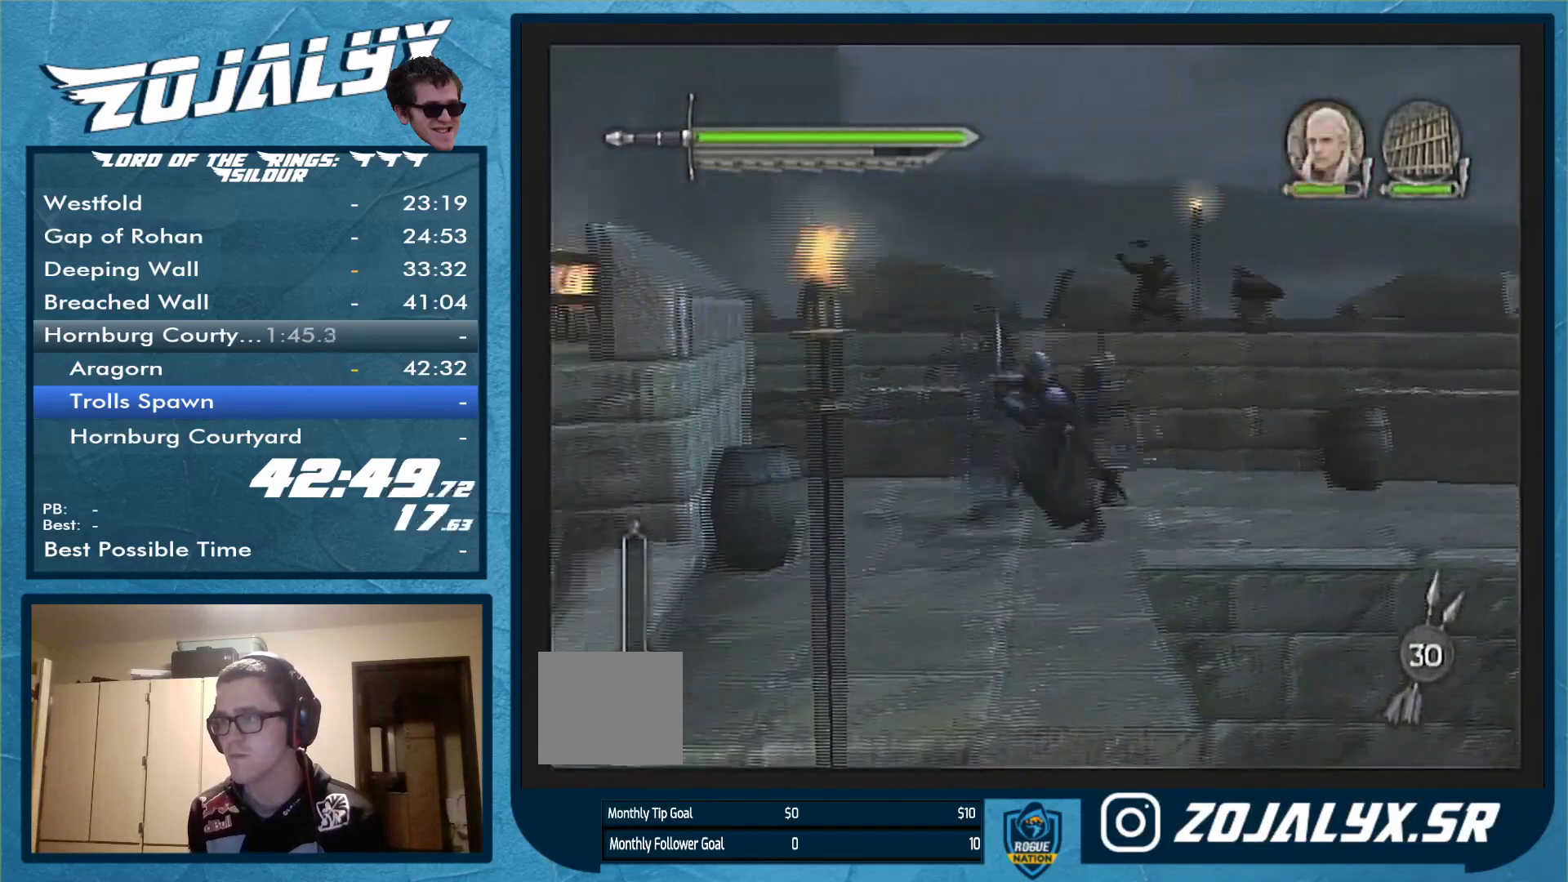
{"buttons": [], "left_stick": "down-left", "right_stick": "center", "events": []}
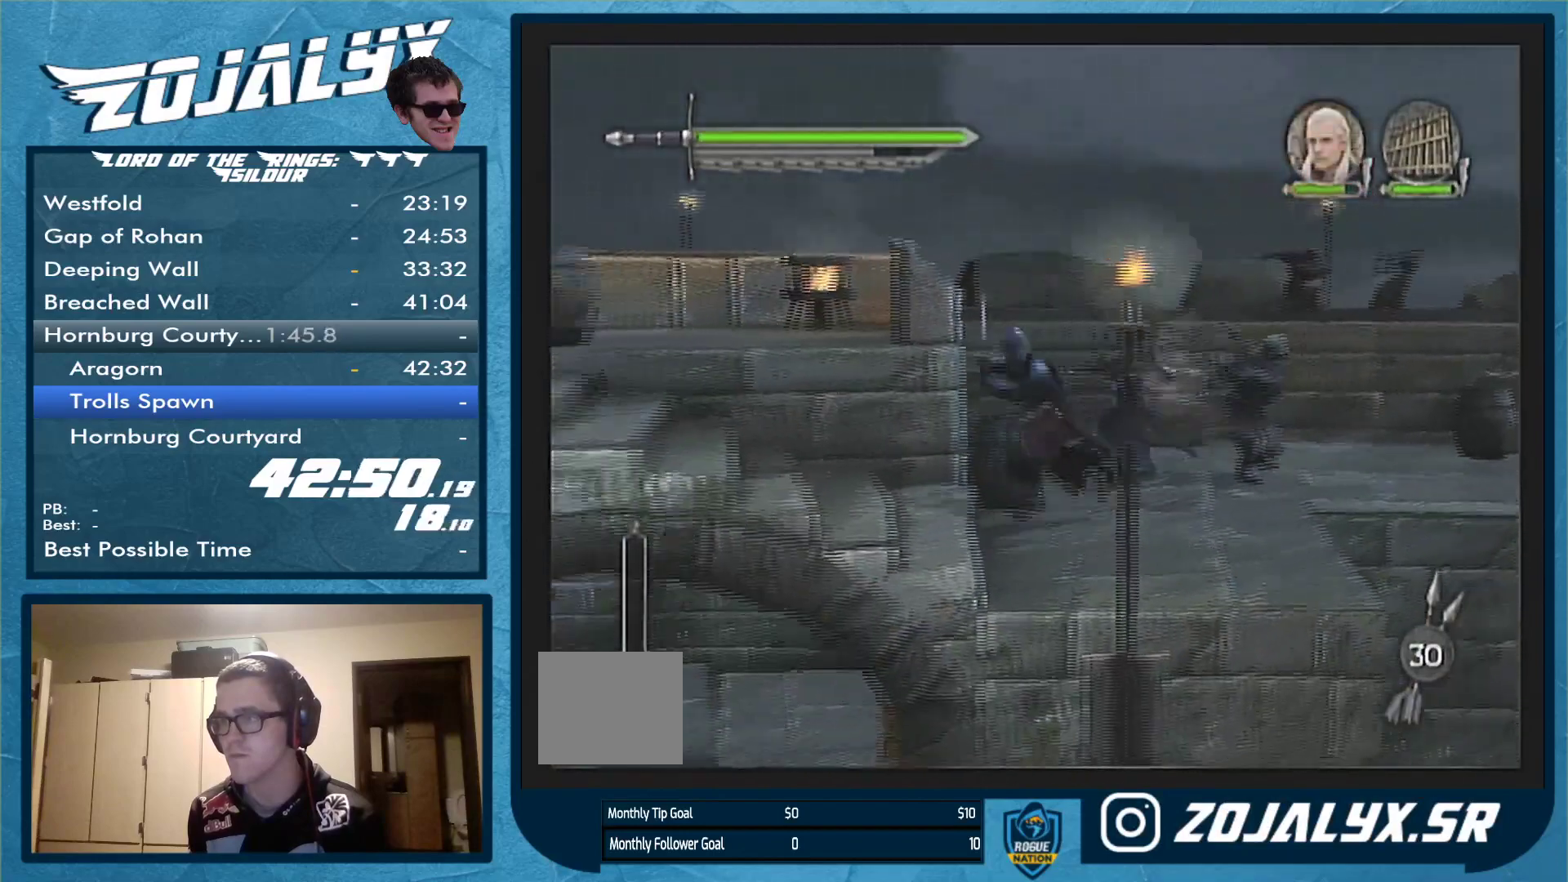
{"buttons": [], "left_stick": "up-left", "right_stick": "center", "events": [[33, "left_stick", "left"], [467, "left_stick", "up-left"]]}
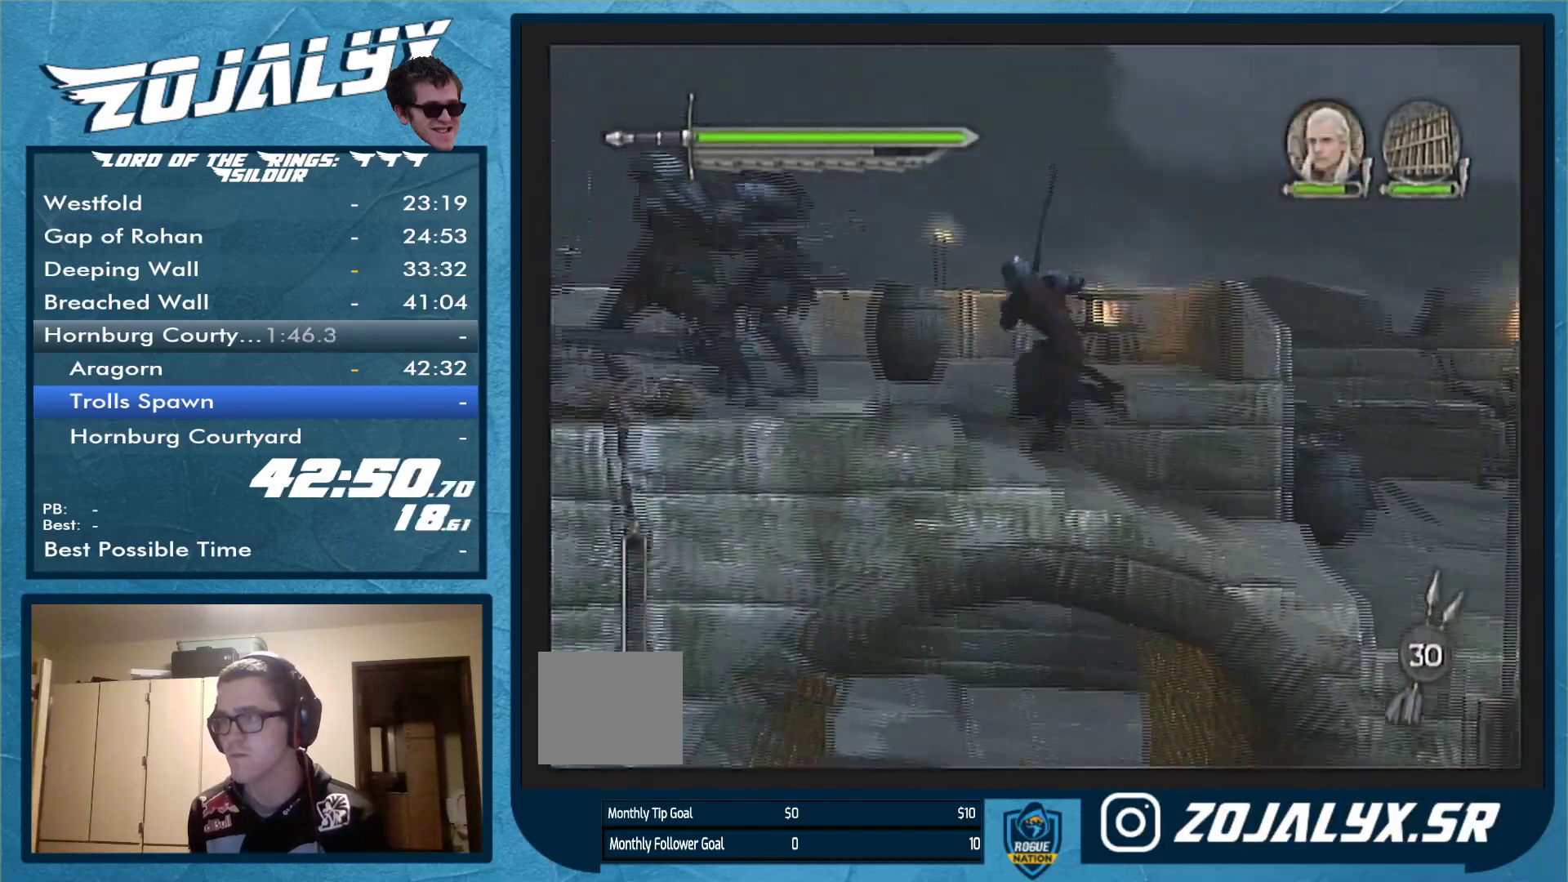
{"buttons": [], "left_stick": "up-left", "right_stick": "center", "events": []}
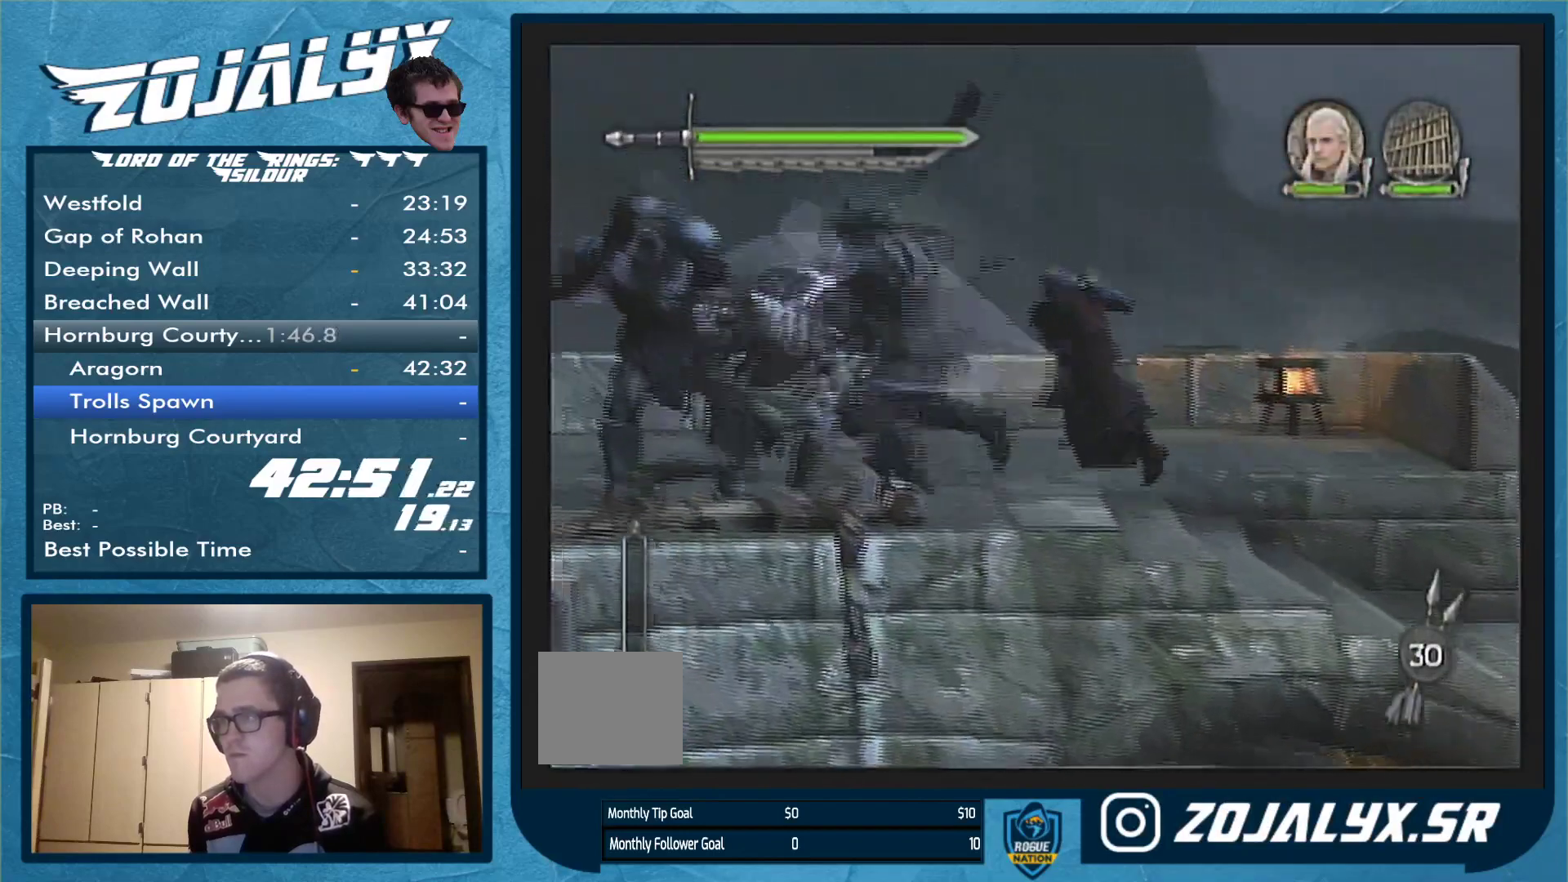
{"buttons": ["Y"], "left_stick": "center", "right_stick": "center", "events": [[33, "left_stick", "left"], [167, "left_stick", "down-left"], [267, "Y", "down"], [467, "left_stick", "center"]]}
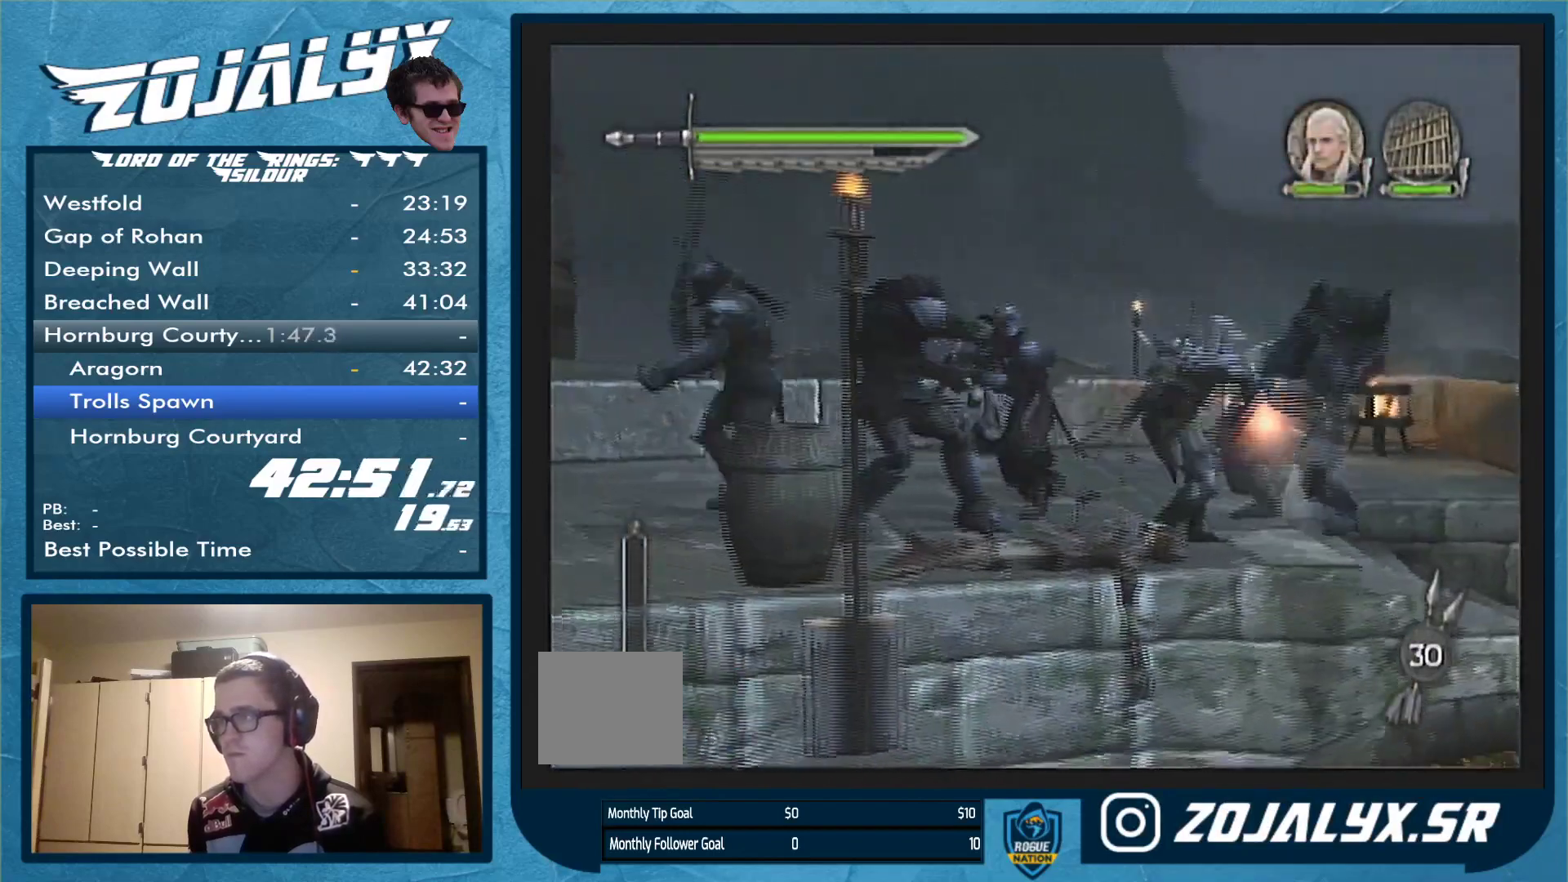
{"buttons": ["Y"], "left_stick": "down-left", "right_stick": "center", "events": [[300, "left_stick", "down"], [400, "left_stick", "down-left"]]}
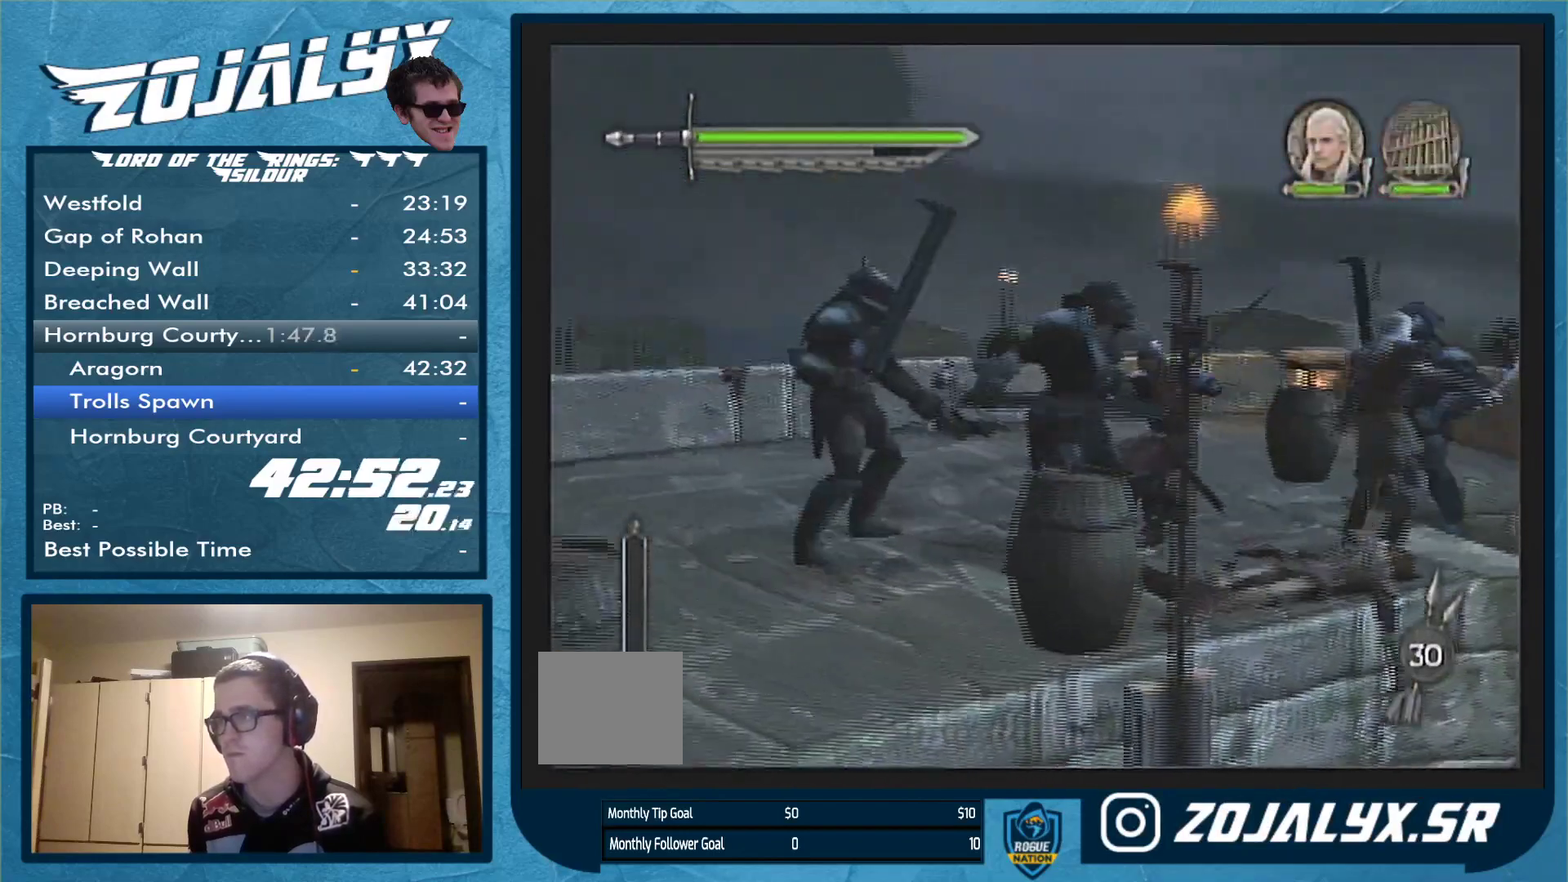
{"buttons": [], "left_stick": "down-left", "right_stick": "center", "events": [[67, "Y", "up"]]}
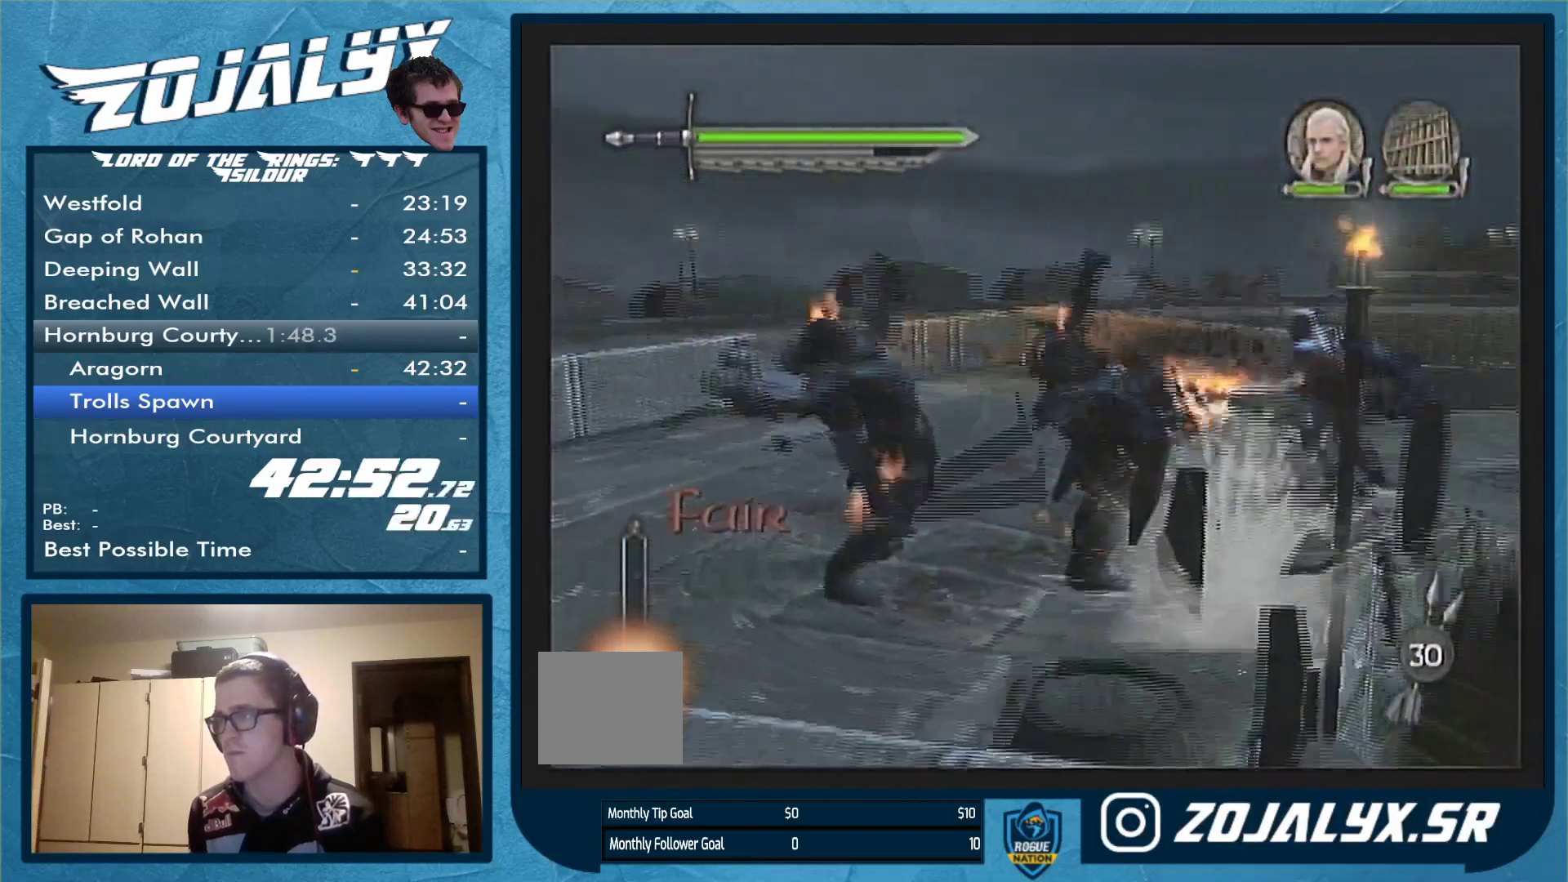
{"buttons": [], "left_stick": "up", "right_stick": "center", "events": [[233, "left_stick", "up"]]}
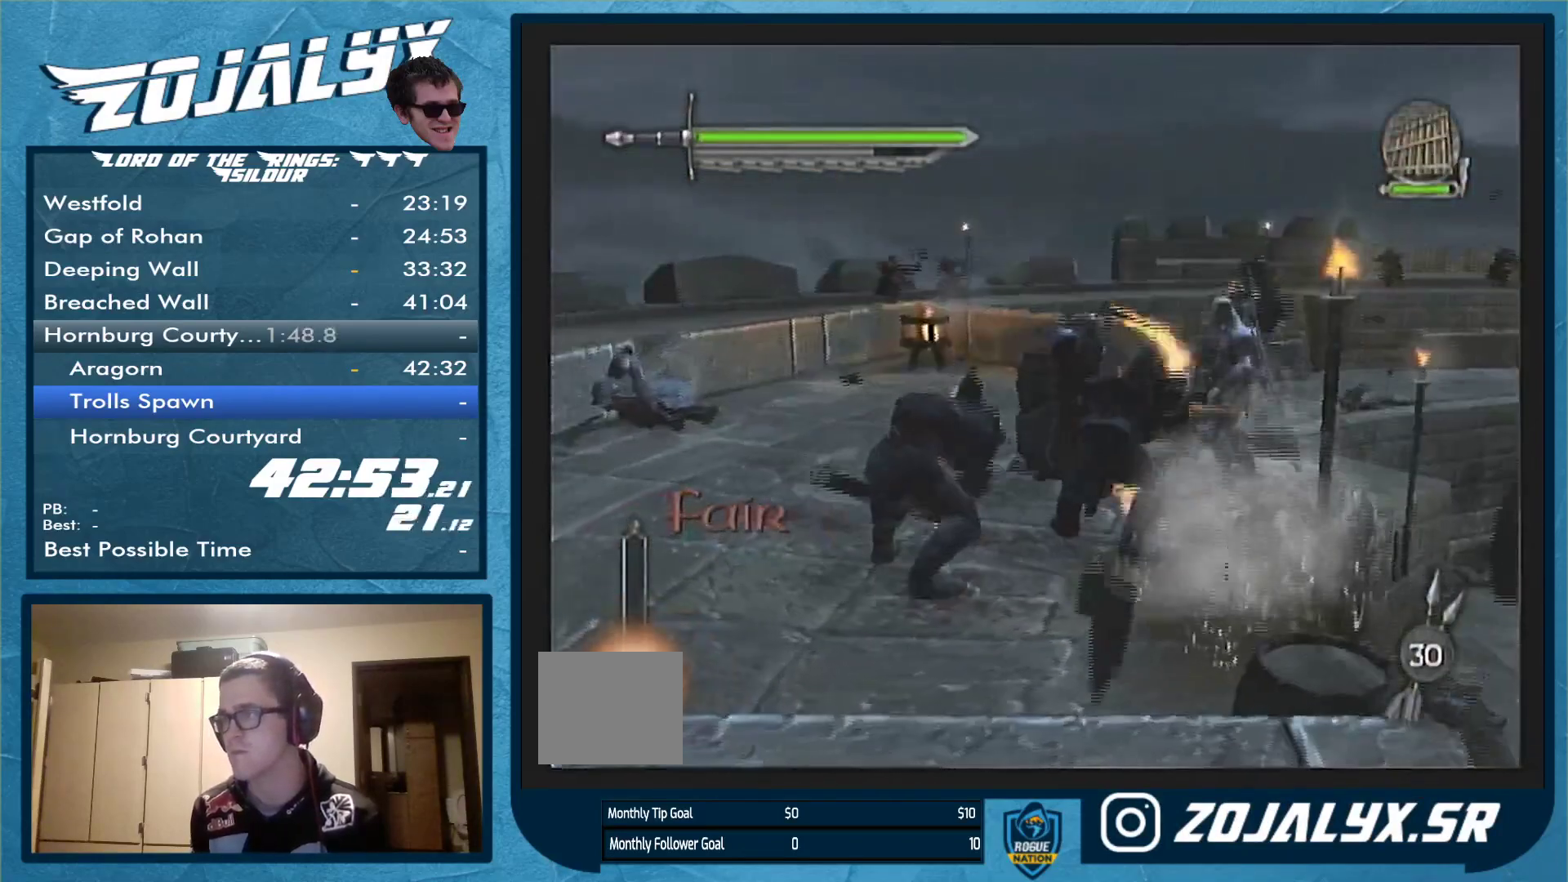
{"buttons": [], "left_stick": "up-right", "right_stick": "center", "events": [[400, "left_stick", "up-right"]]}
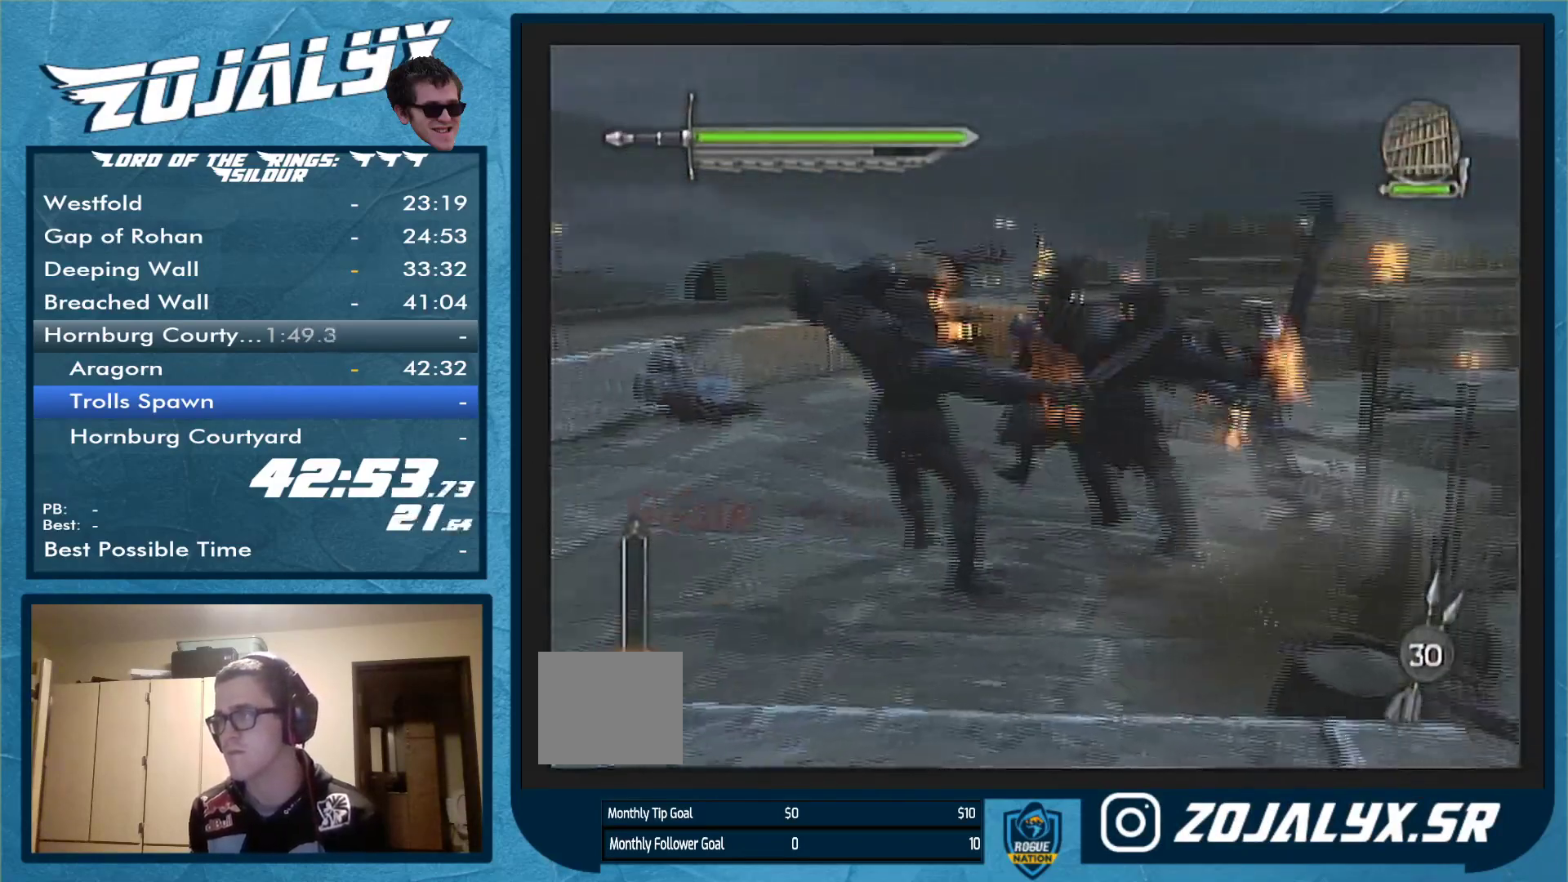
{"buttons": [], "left_stick": "up-right", "right_stick": "center", "events": []}
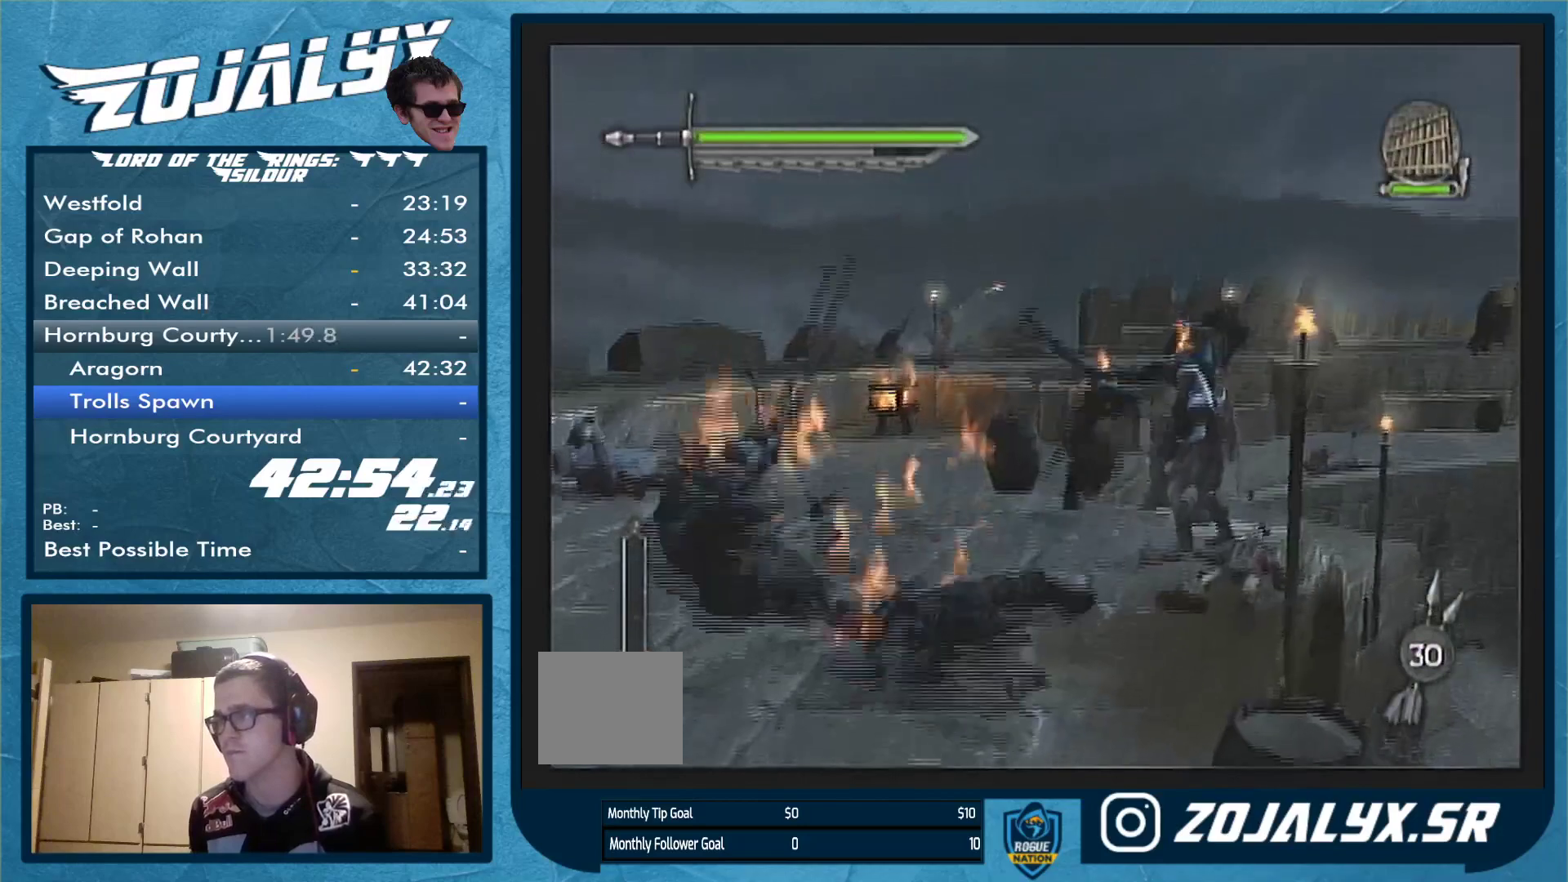
{"buttons": [], "left_stick": "up-right", "right_stick": "center", "events": []}
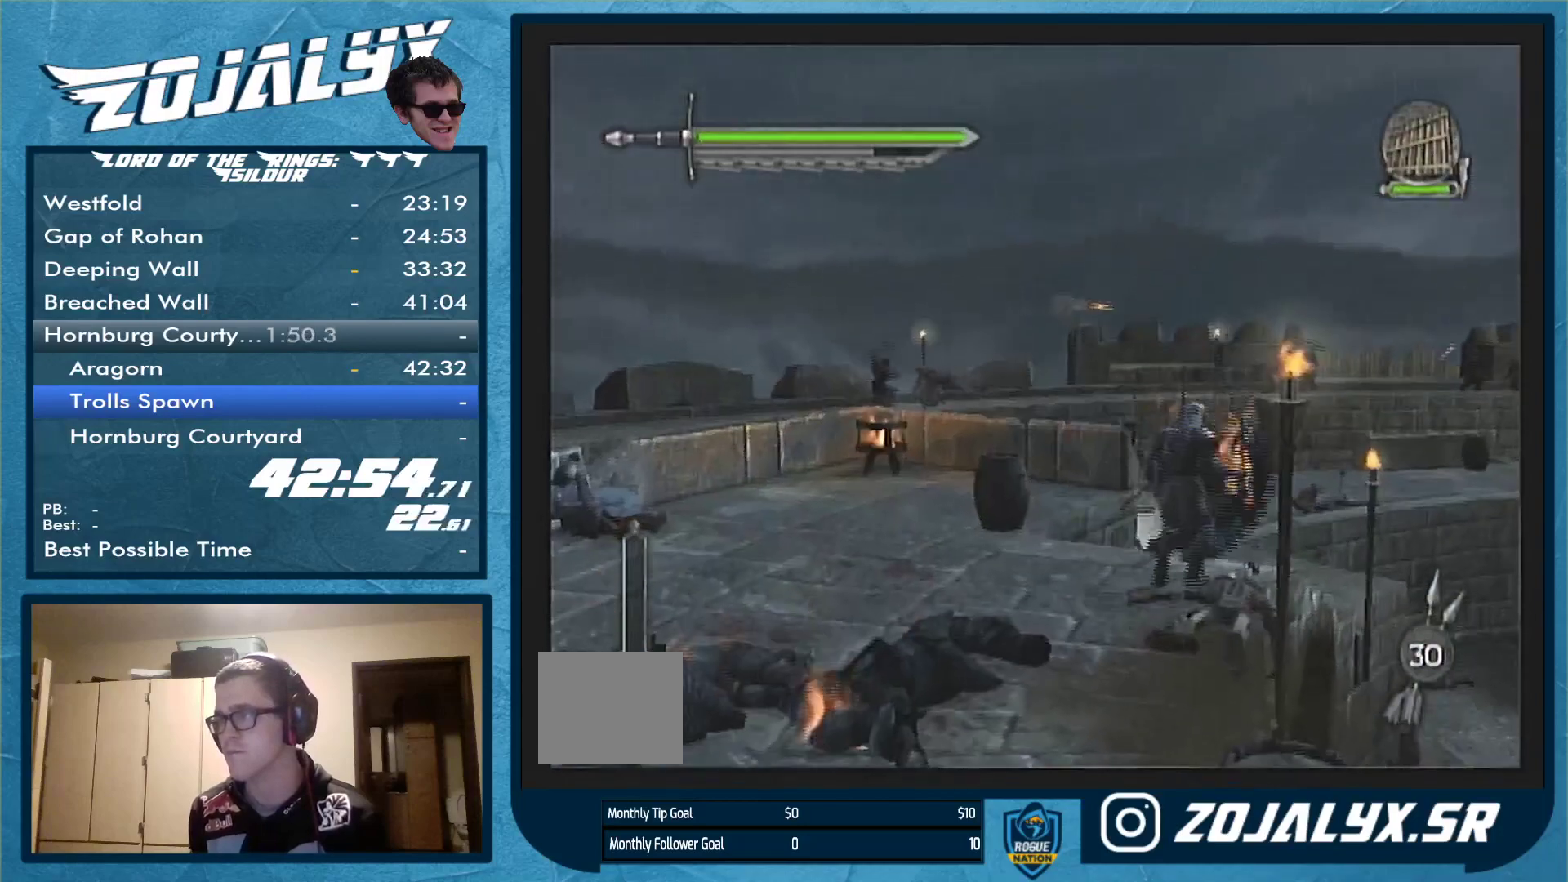
{"buttons": [], "left_stick": "up", "right_stick": "center", "events": [[33, "left_stick", "up"]]}
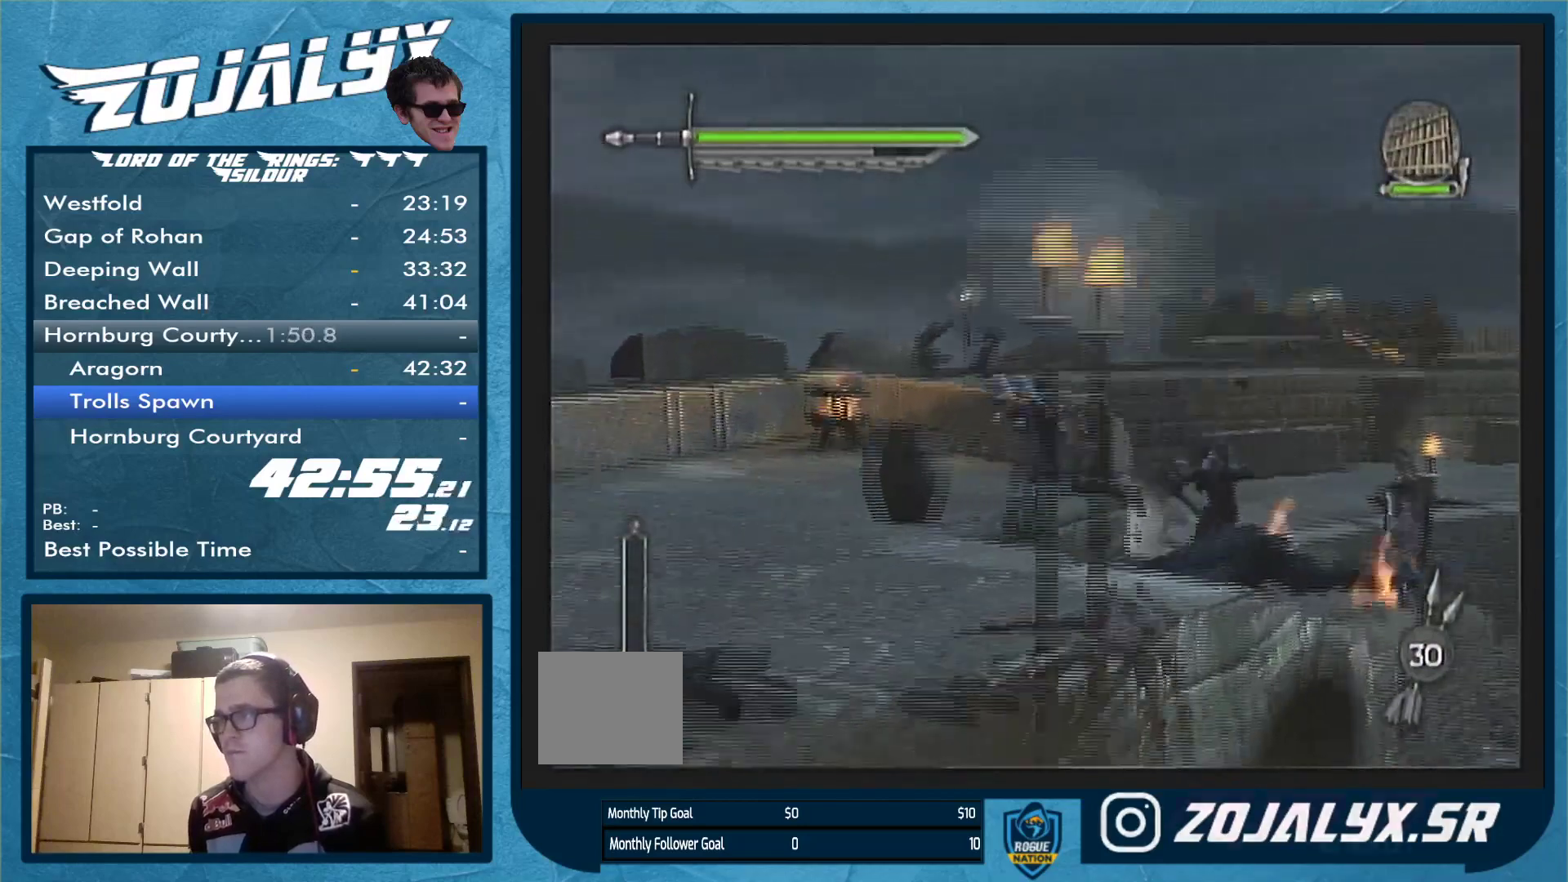
{"buttons": [], "left_stick": "up-right", "right_stick": "center", "events": [[167, "left_stick", "up-right"]]}
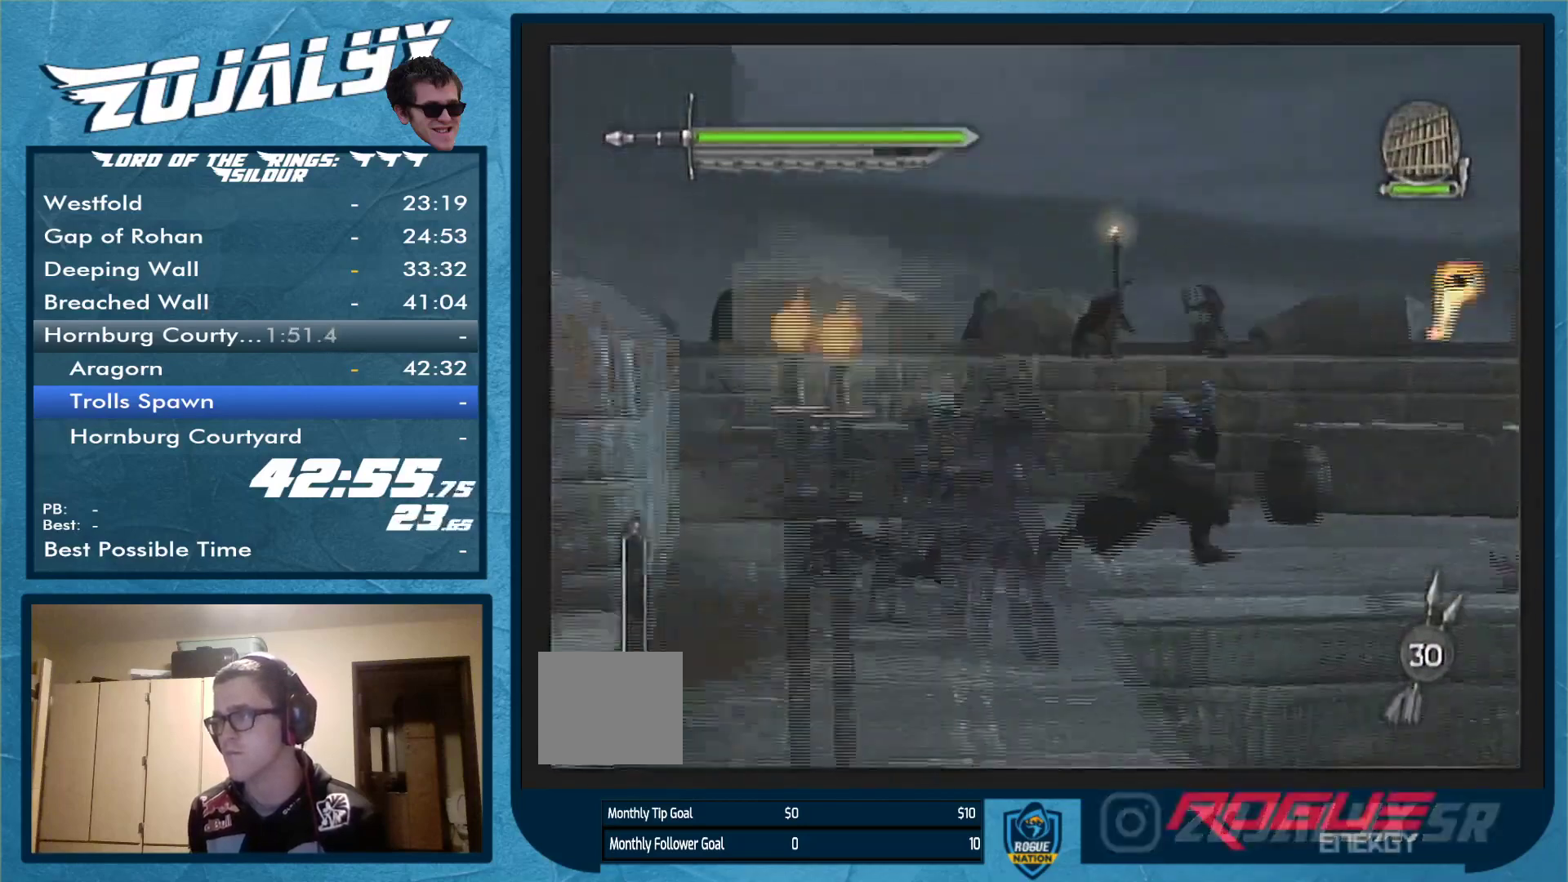
{"buttons": [], "left_stick": "right", "right_stick": "center", "events": [[67, "left_stick", "right"]]}
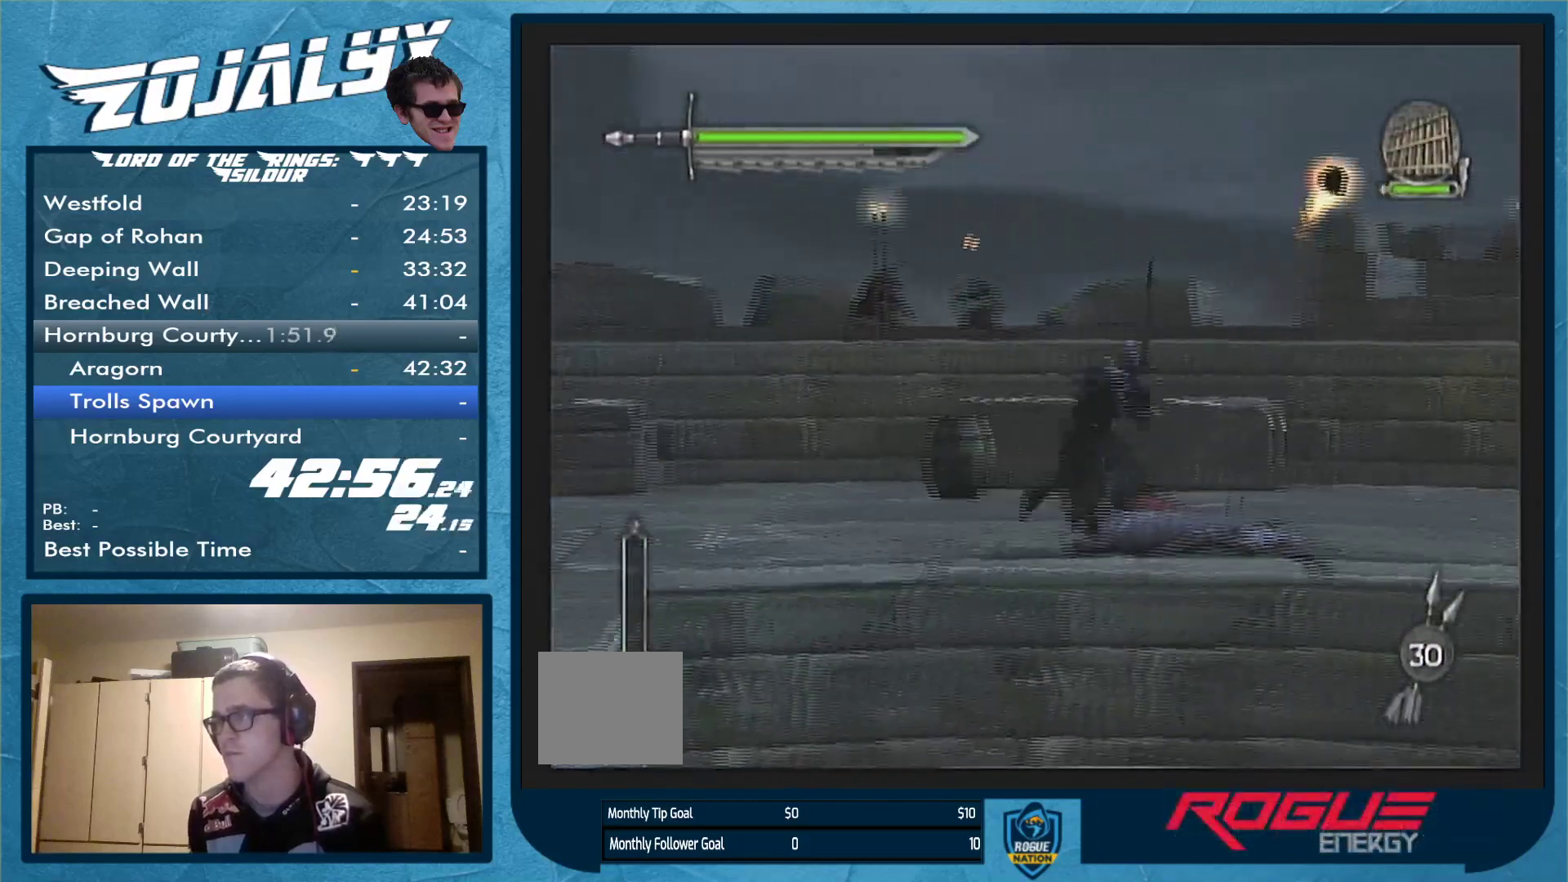
{"buttons": [], "left_stick": "right", "right_stick": "center", "events": []}
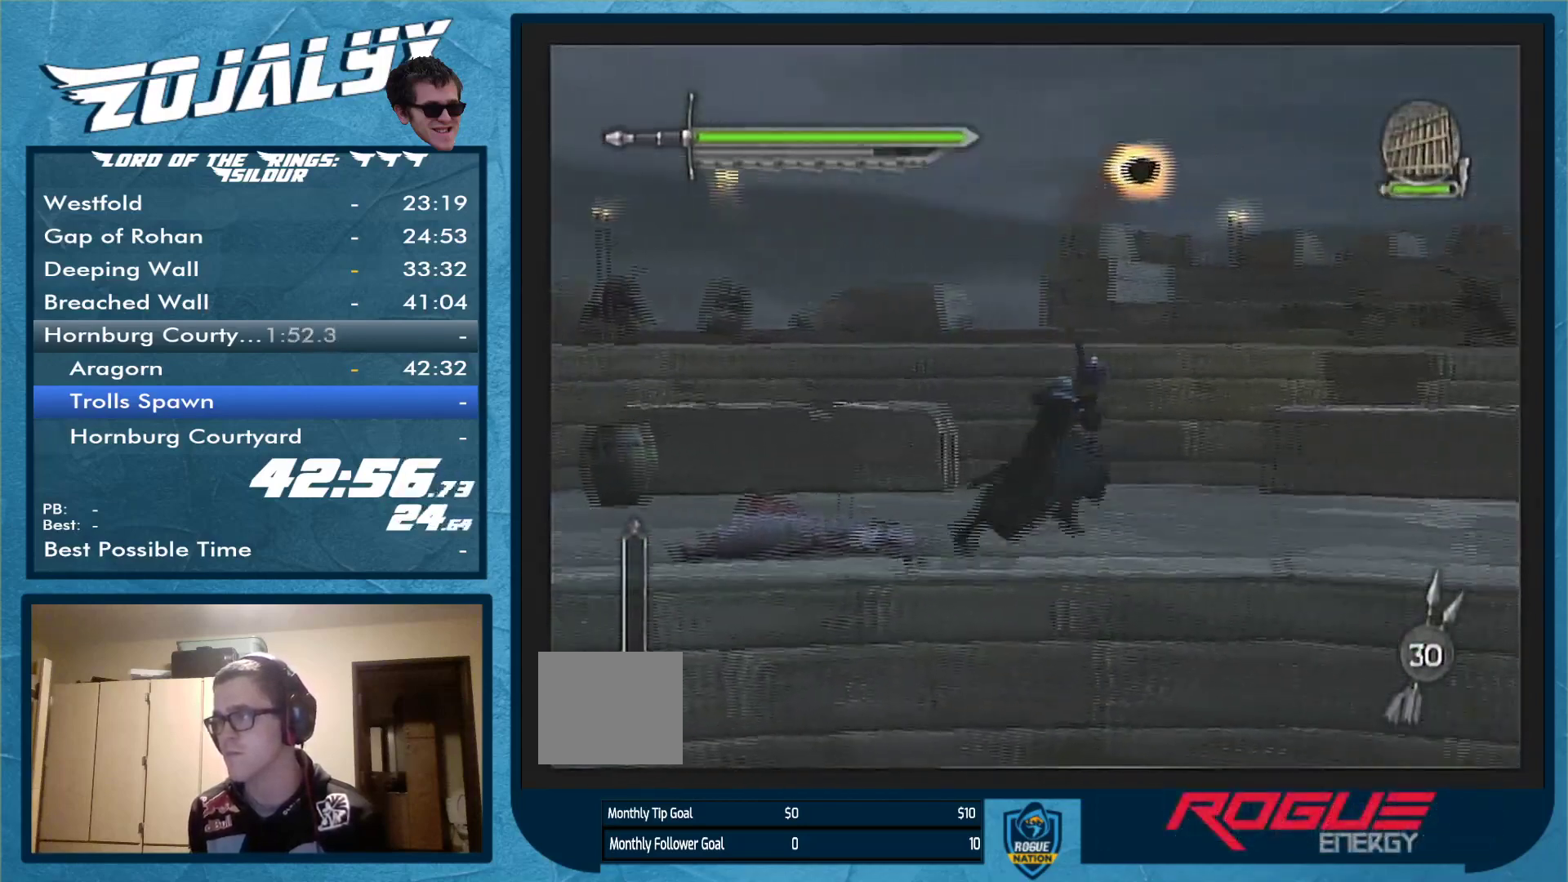
{"buttons": [], "left_stick": "up", "right_stick": "center", "events": [[367, "left_stick", "up-right"], [500, "left_stick", "up"]]}
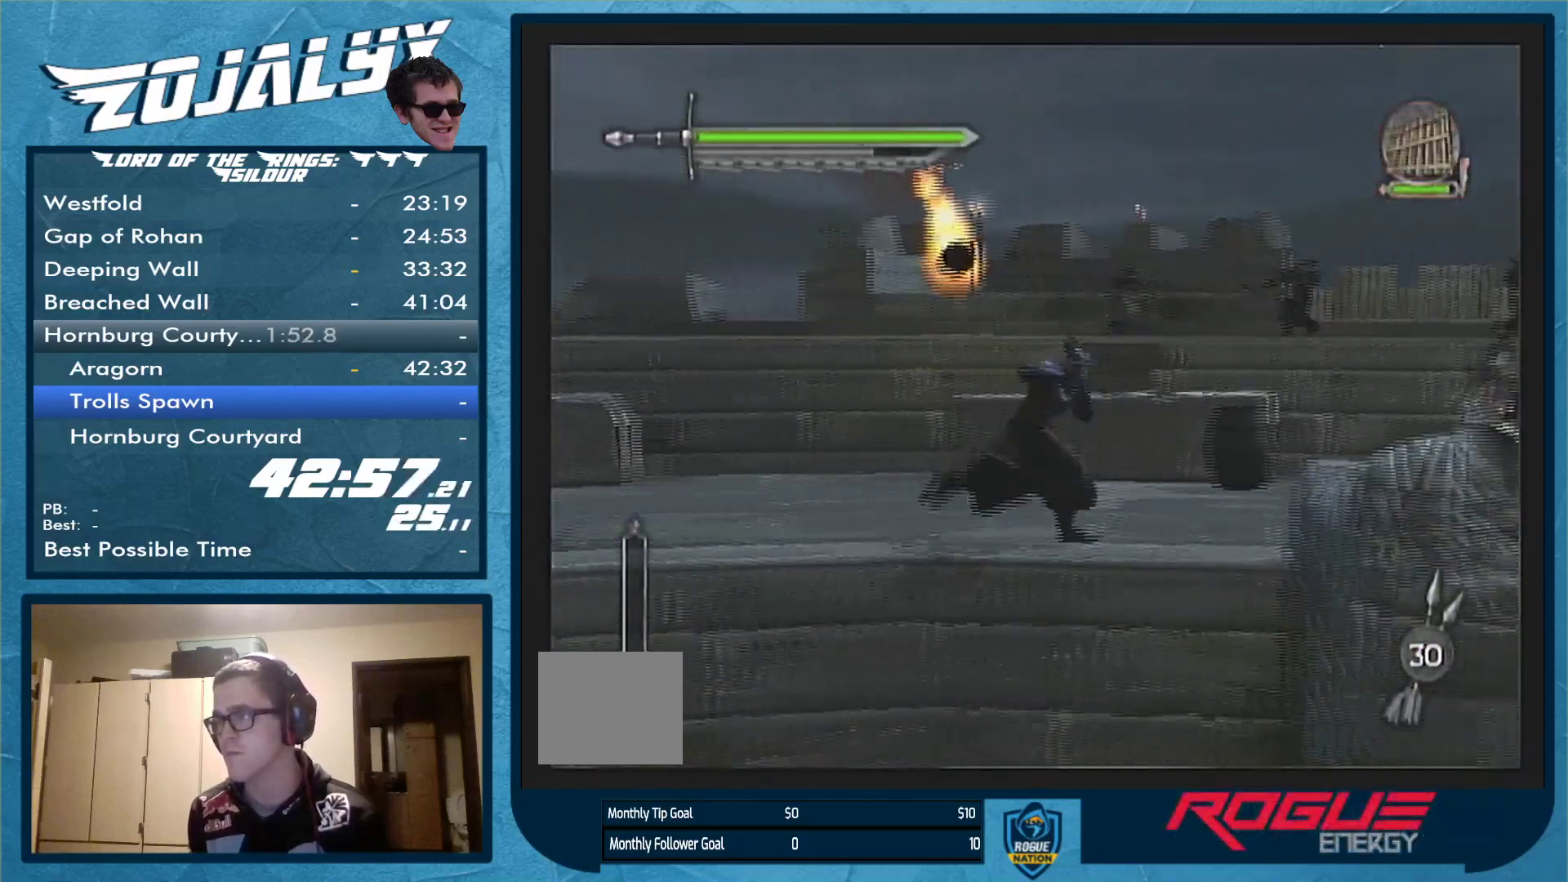
{"buttons": [], "left_stick": "center", "right_stick": "center", "events": [[100, "left_stick", "up-left"], [400, "left_stick", "center"]]}
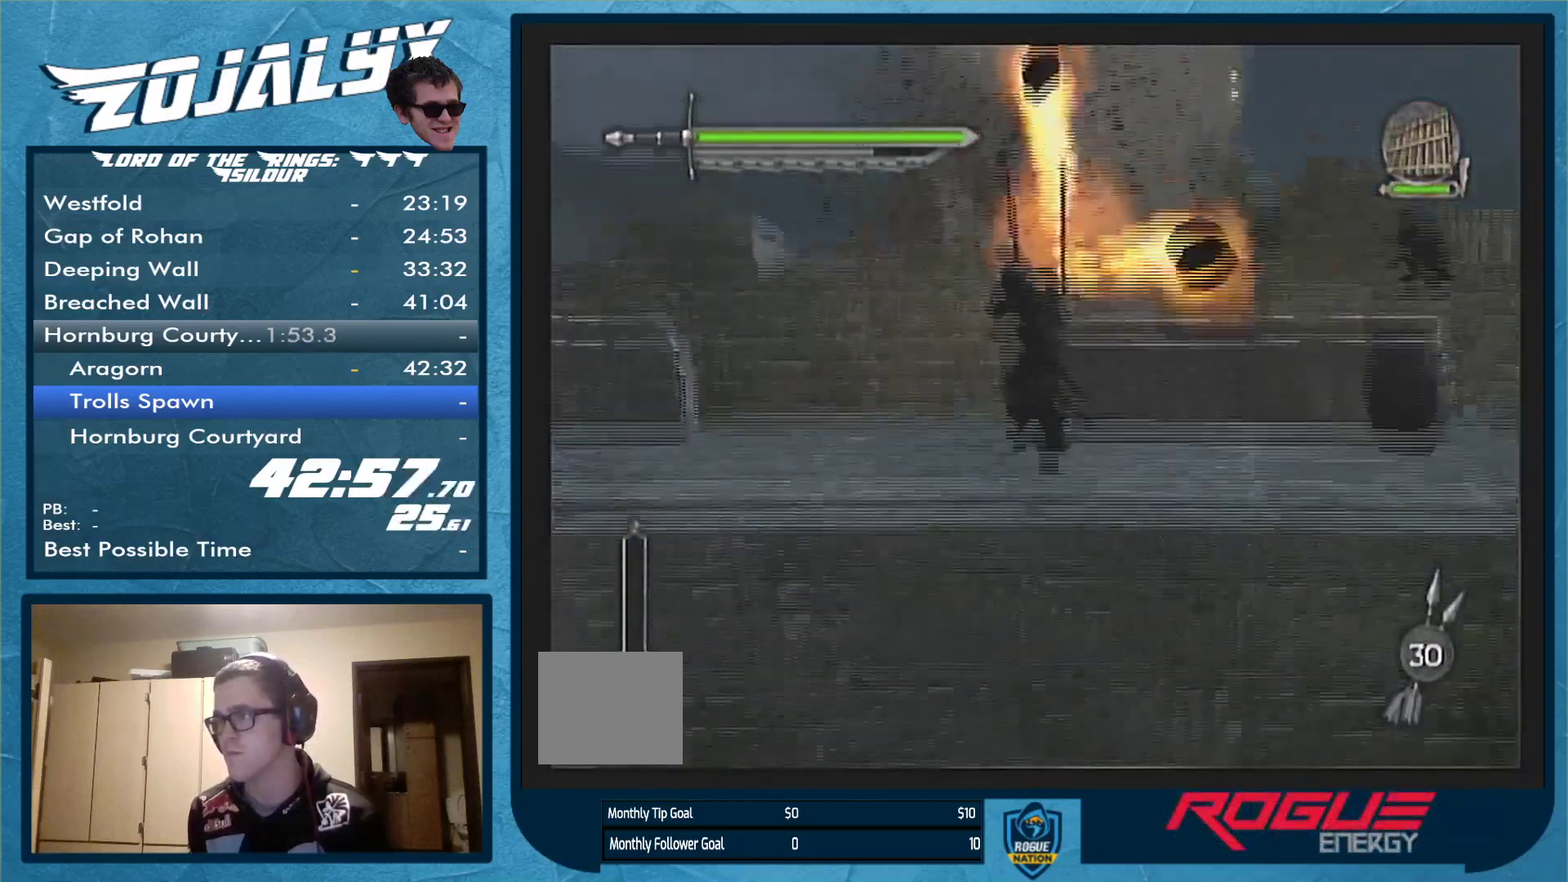
{"buttons": [], "left_stick": "right", "right_stick": "center", "events": [[500, "left_stick", "right"]]}
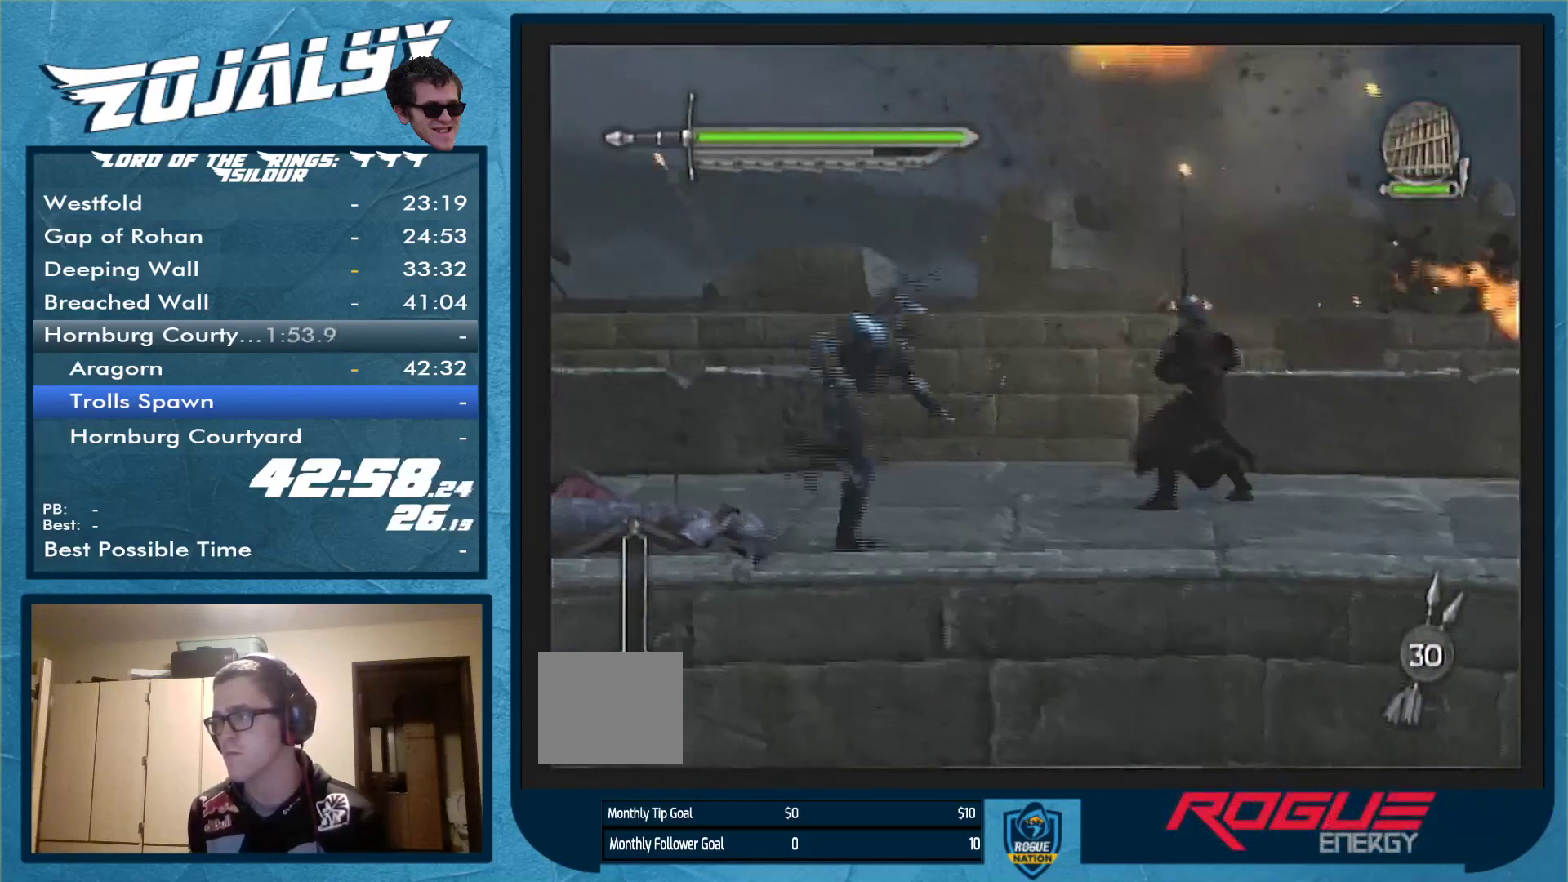
{"buttons": [], "left_stick": "right", "right_stick": "center", "events": []}
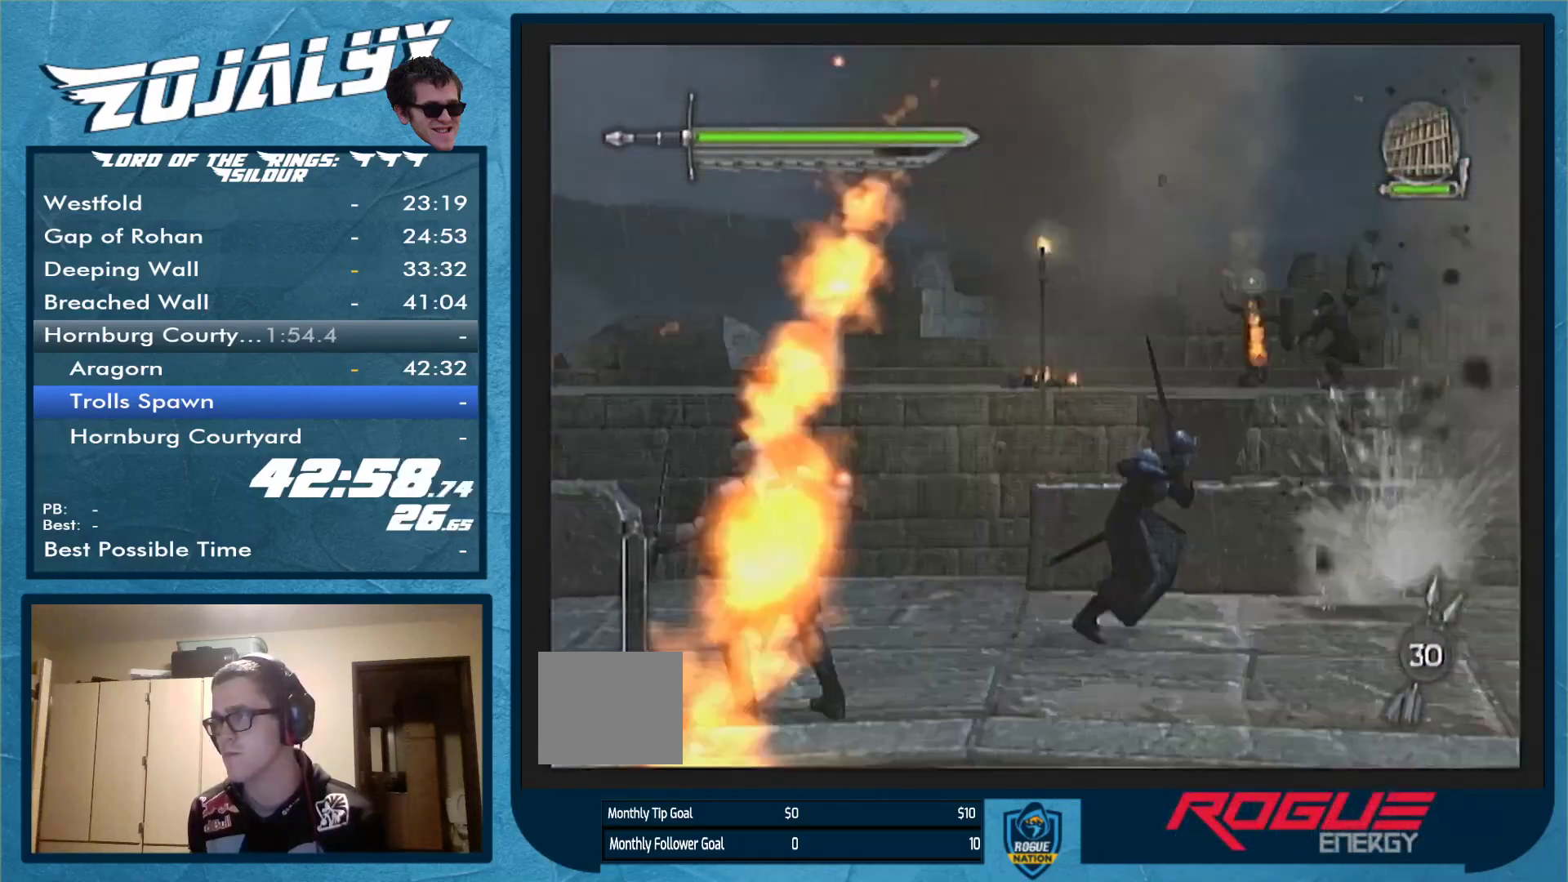
{"buttons": [], "left_stick": "right", "right_stick": "center", "events": []}
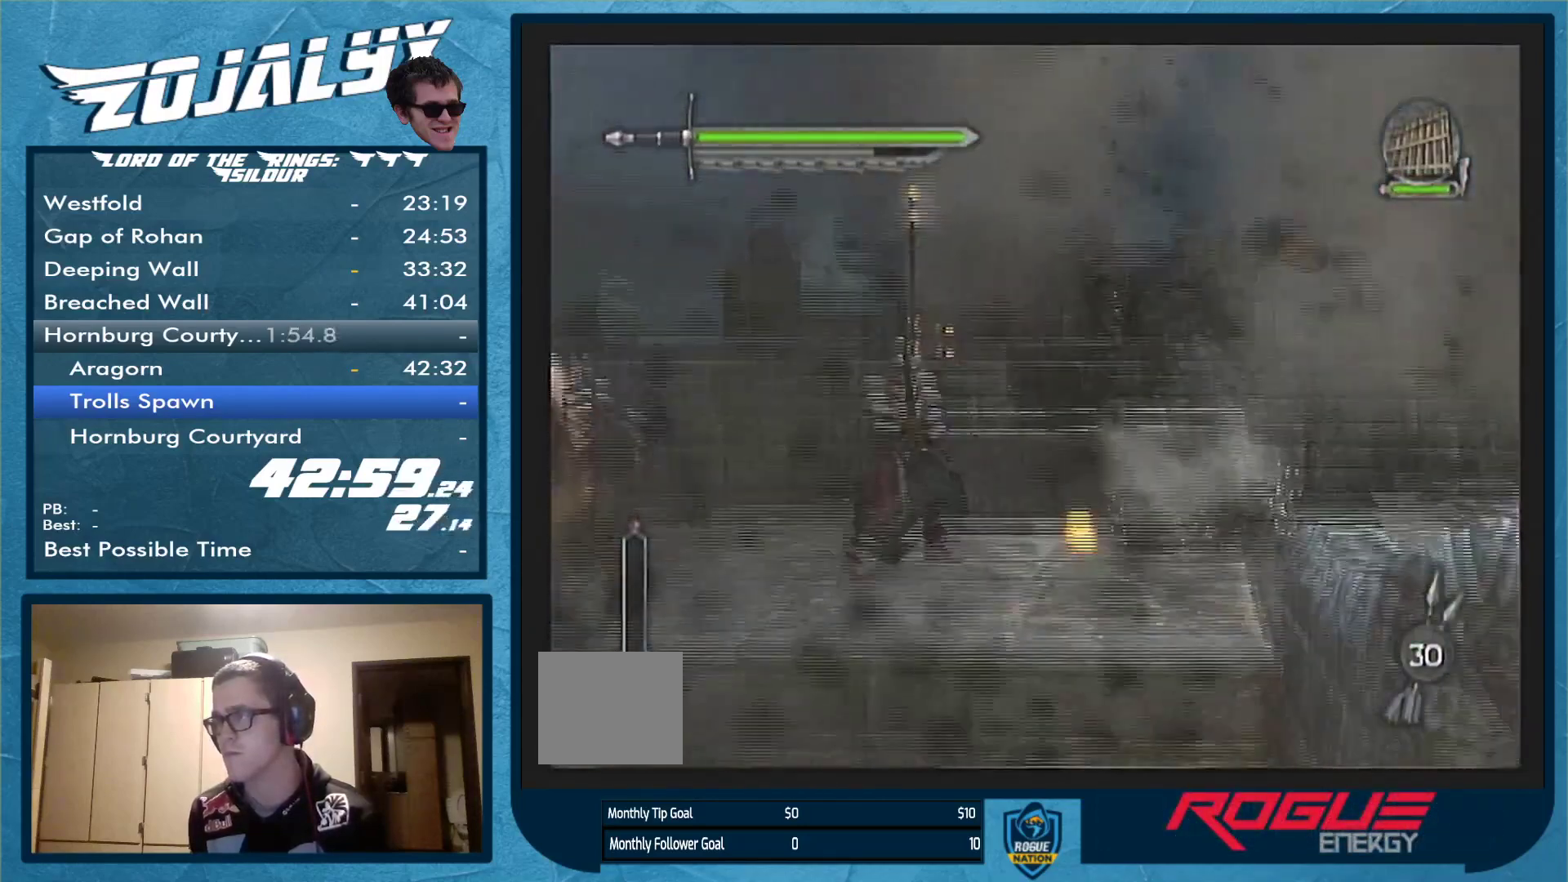
{"buttons": [], "left_stick": "right", "right_stick": "center", "events": []}
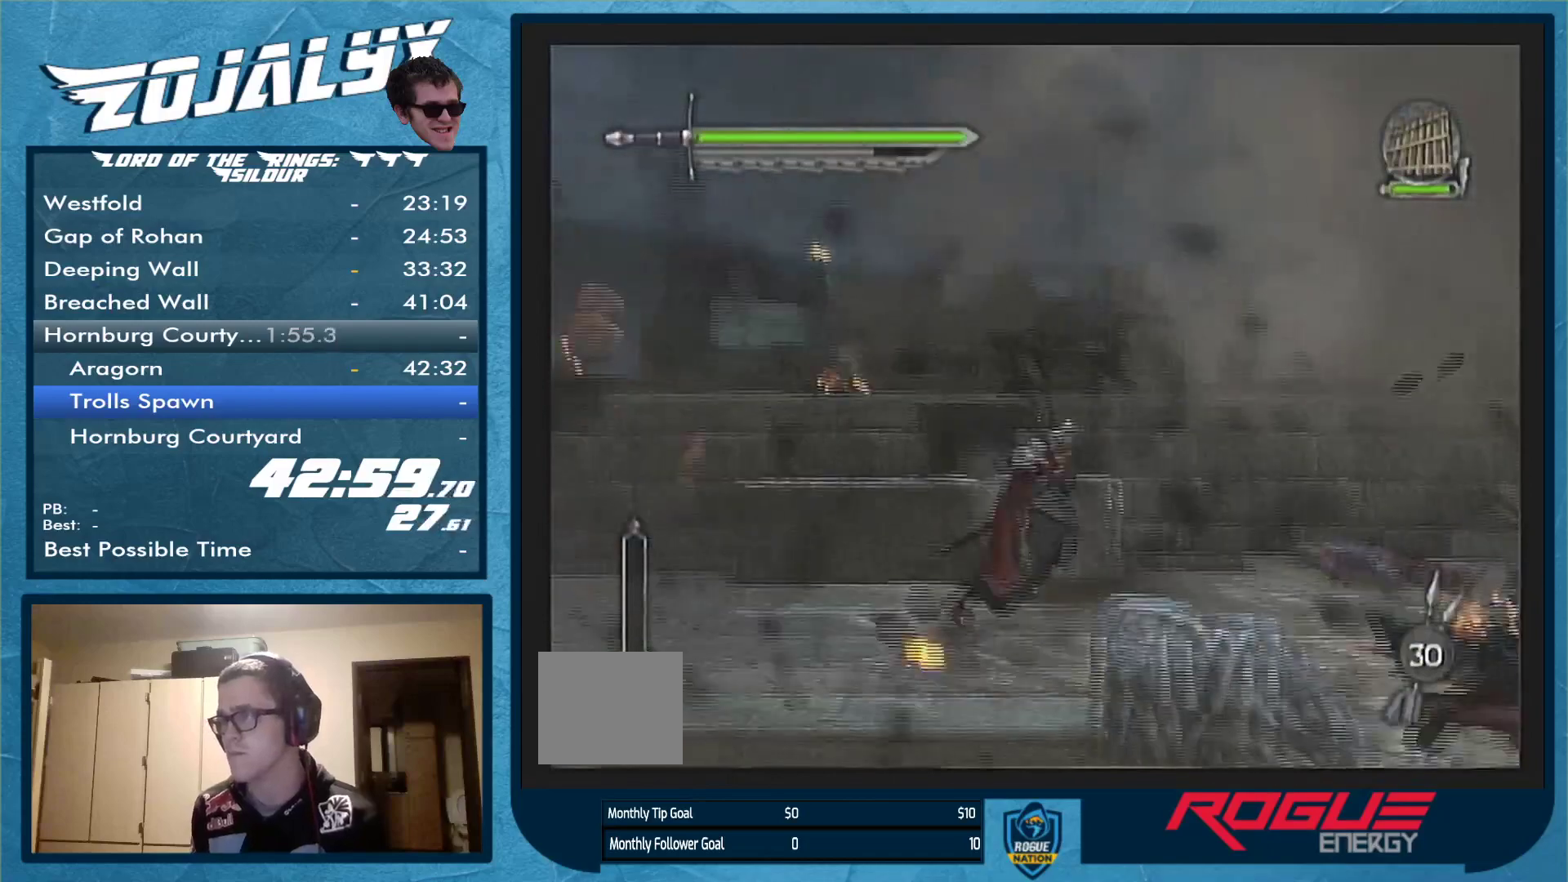
{"buttons": [], "left_stick": "right", "right_stick": "center", "events": []}
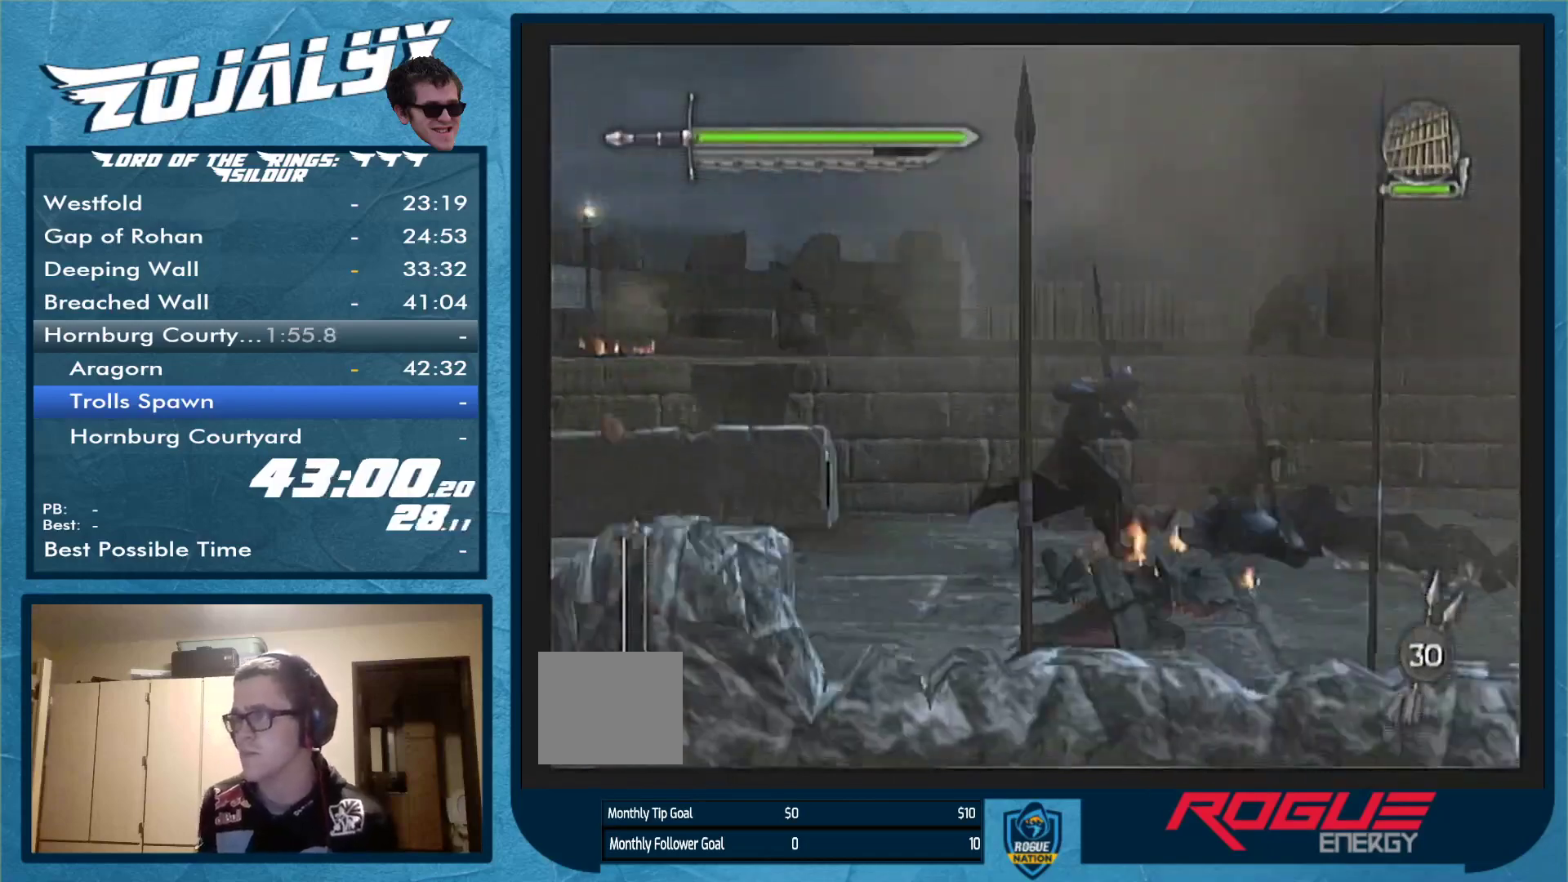
{"buttons": [], "left_stick": "right", "right_stick": "center", "events": []}
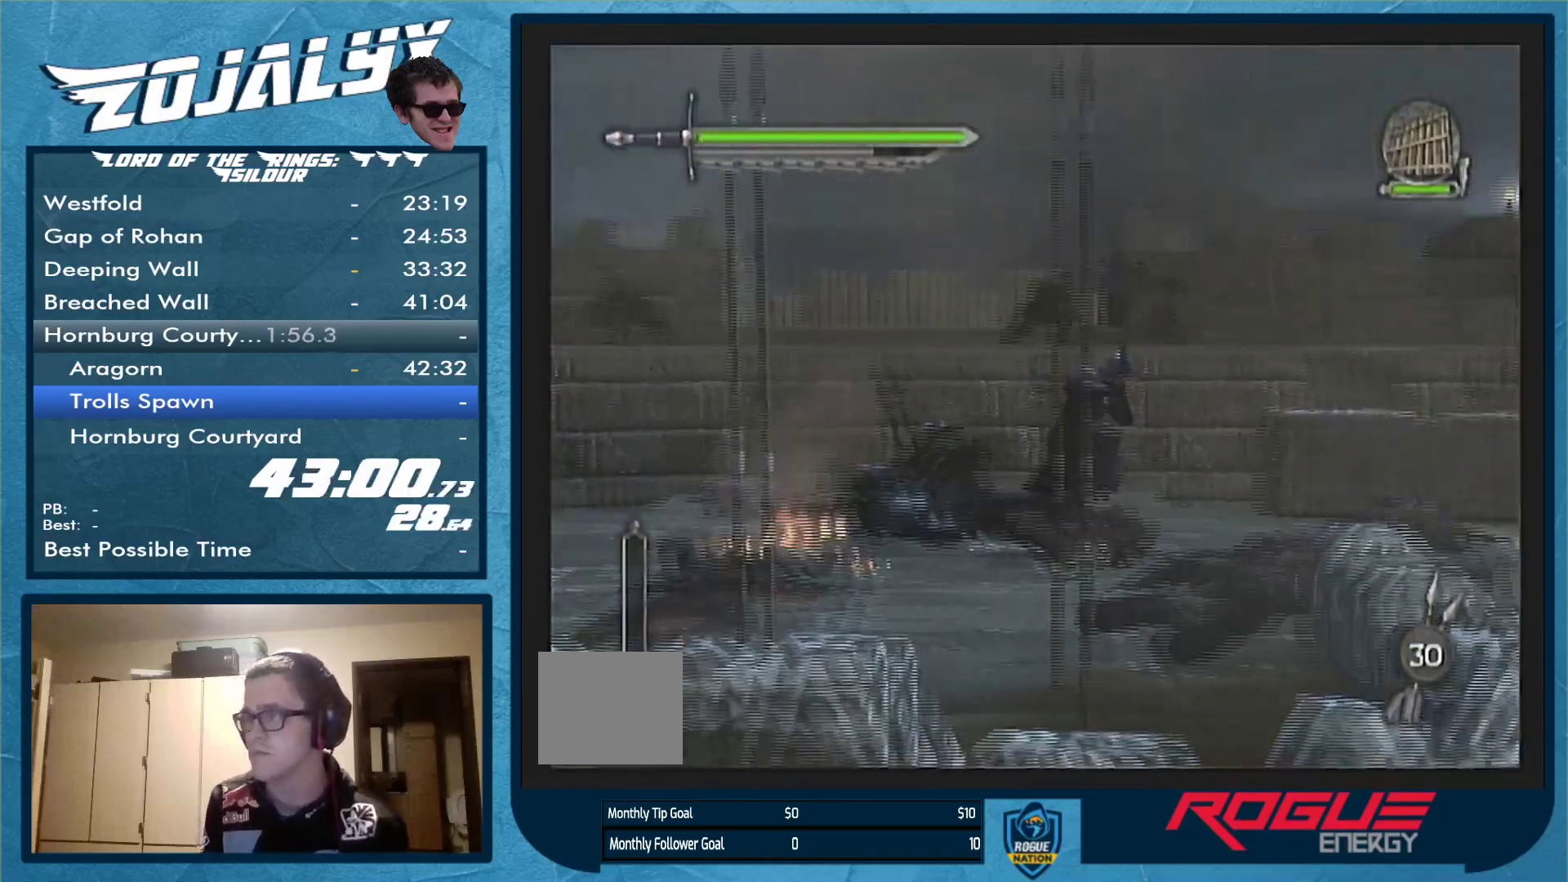
{"buttons": [], "left_stick": "down-right", "right_stick": "center", "events": [[367, "left_stick", "down-right"]]}
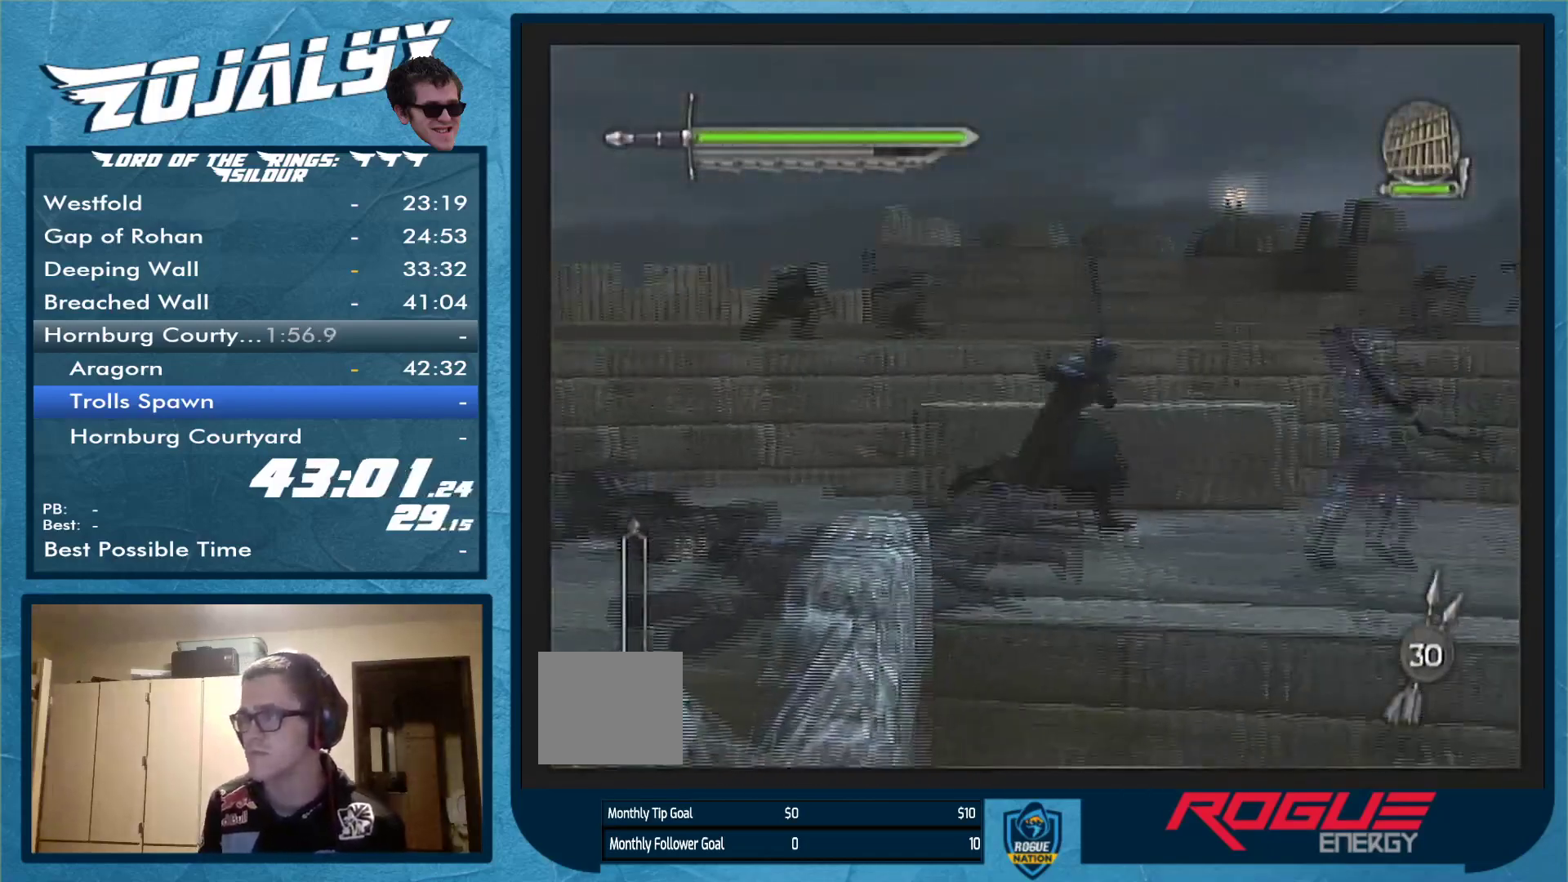
{"buttons": [], "left_stick": "down-right", "right_stick": "center", "events": []}
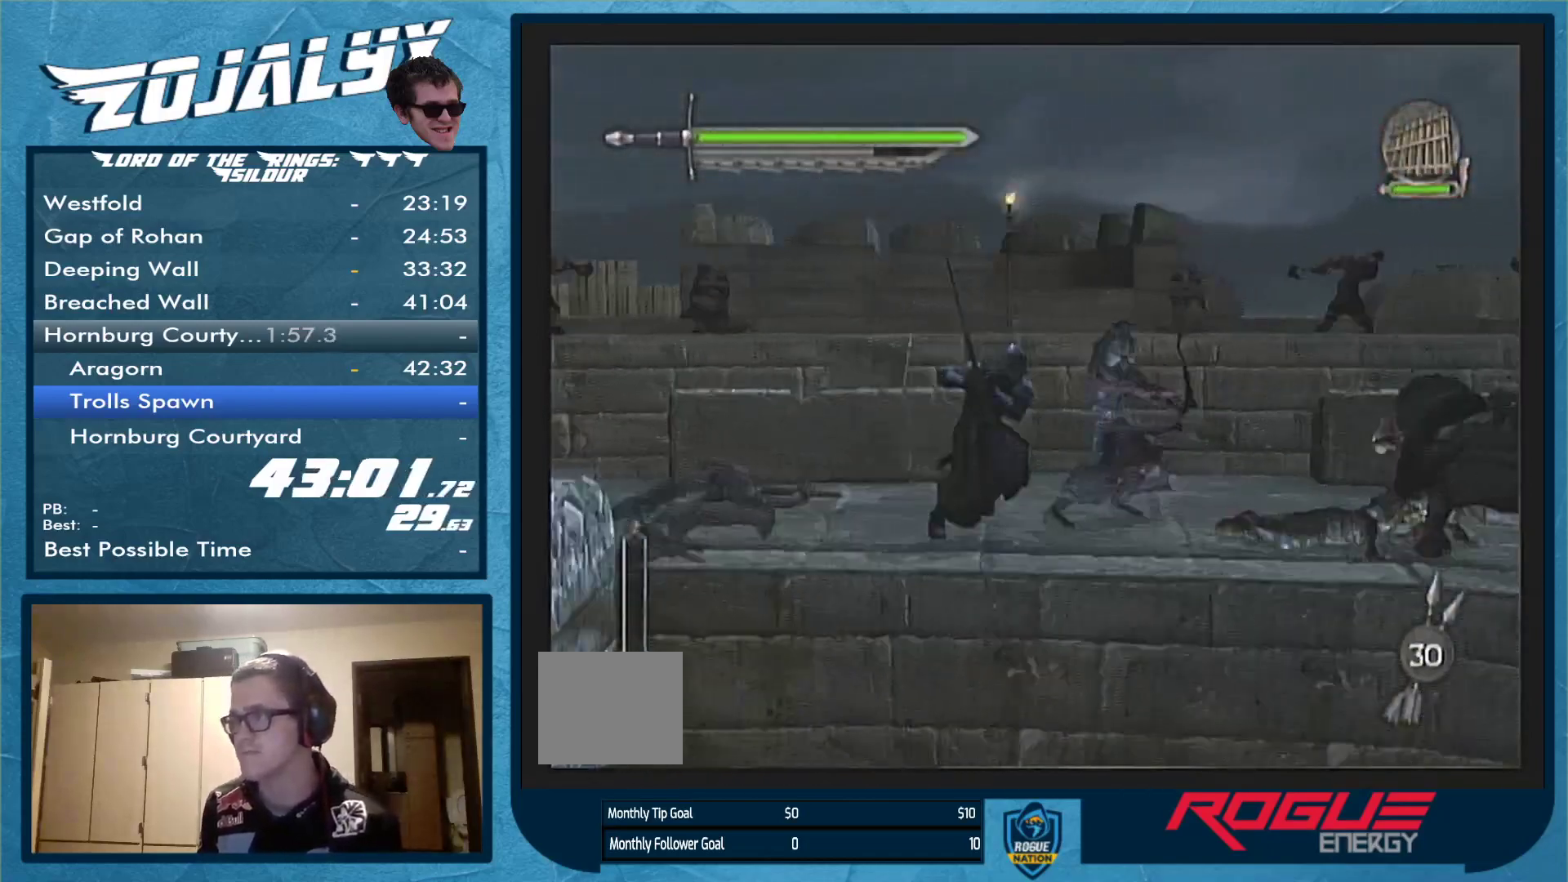
{"buttons": [], "left_stick": "right", "right_stick": "center", "events": [[33, "left_stick", "right"]]}
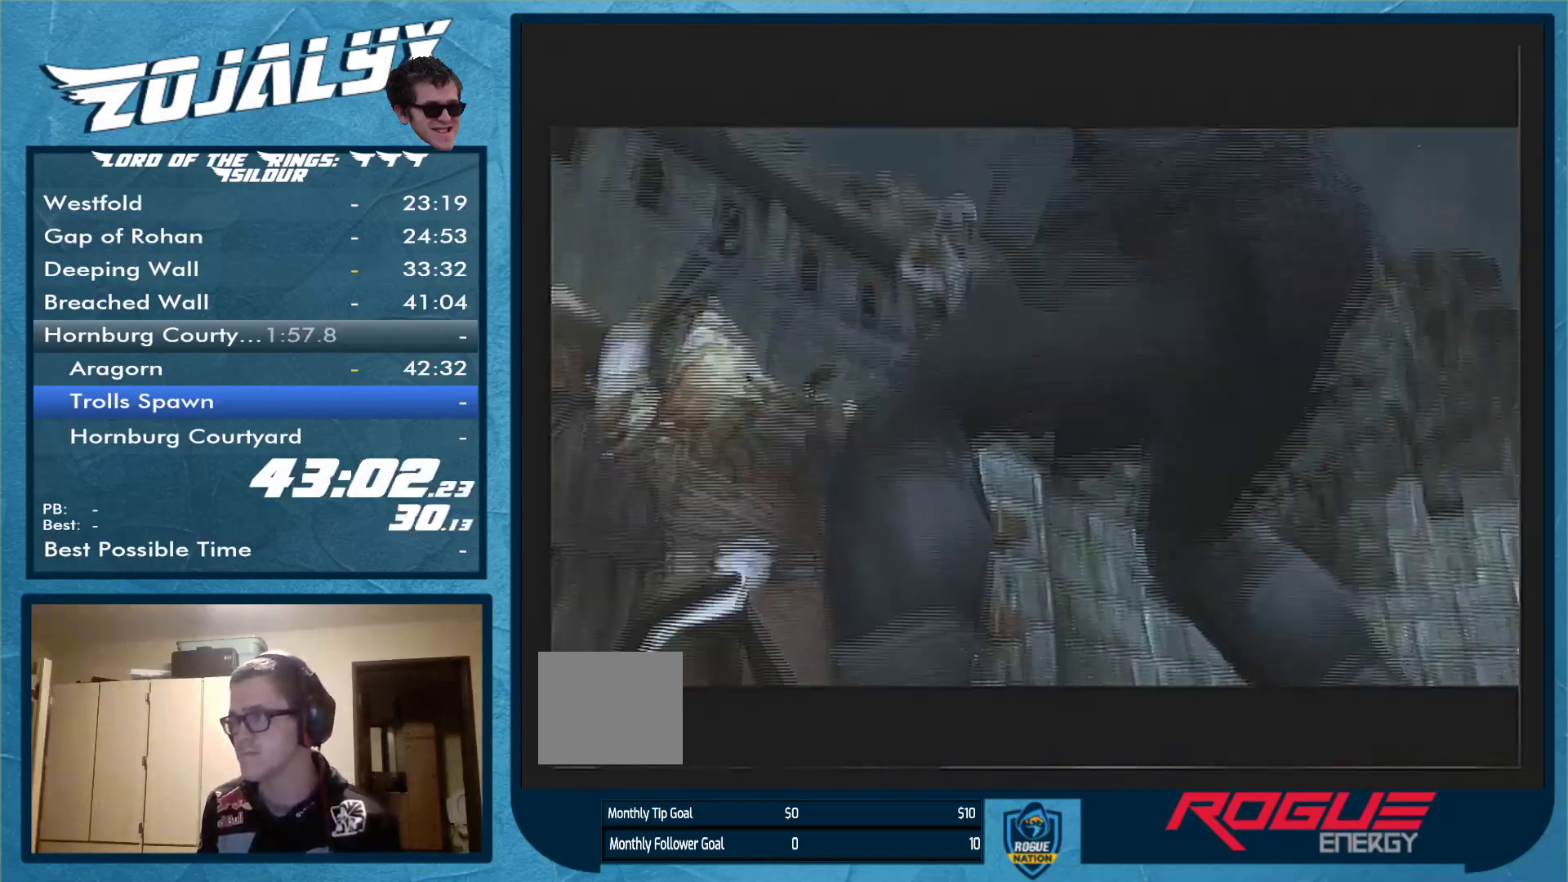
{"buttons": [], "left_stick": "center", "right_stick": "center", "events": [[300, "left_stick", "center"]]}